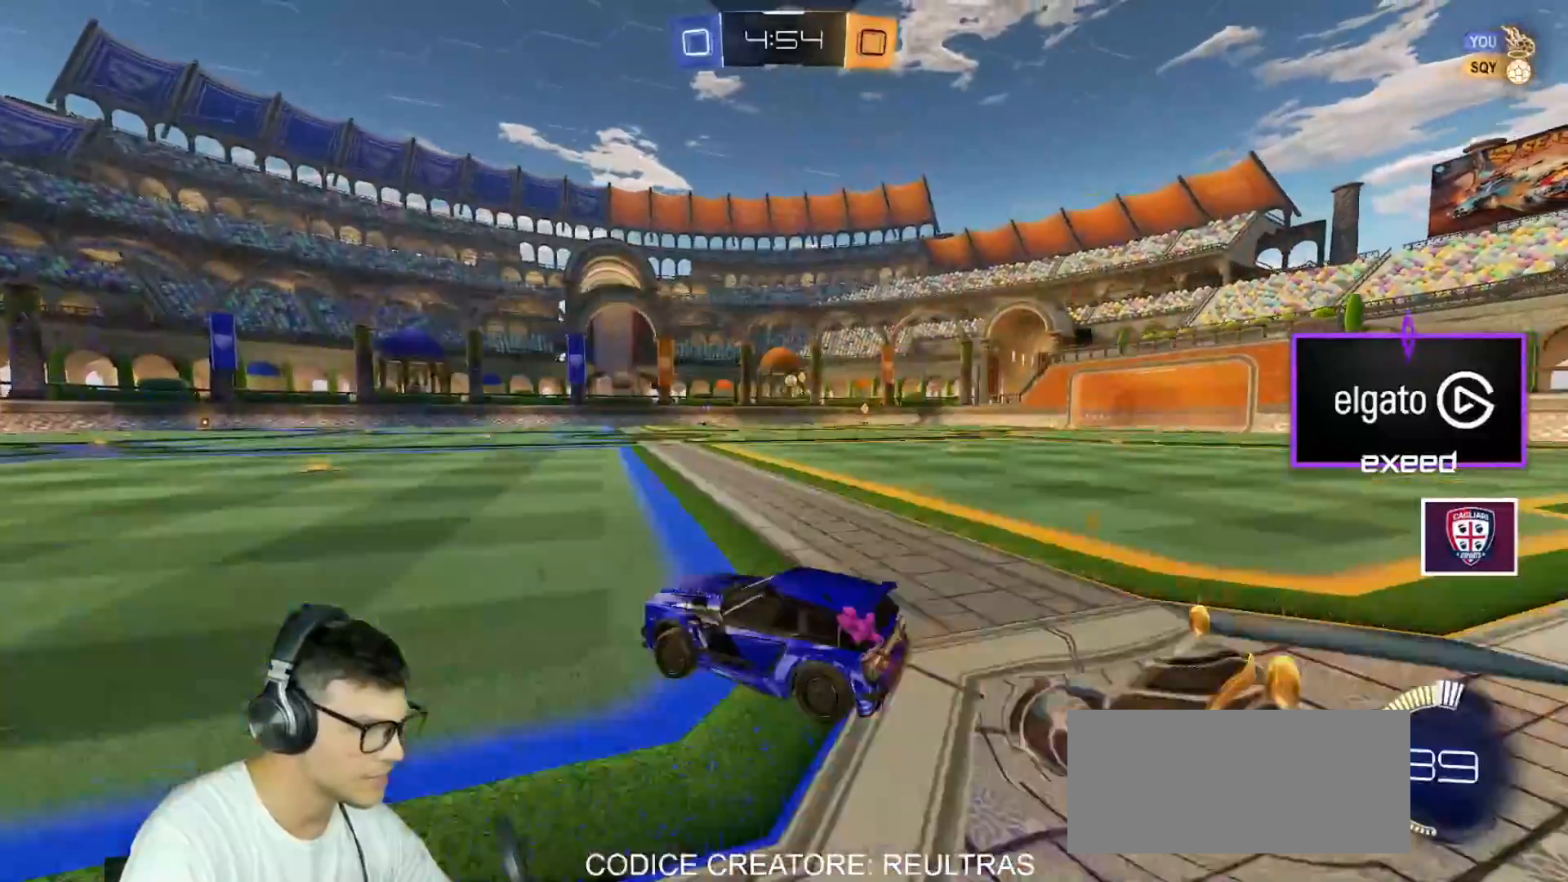
Gameplay with keyboard and mouse; each line is a JSON object with the keys and mouse buttons held at the frame after it. "events" lists presses ("down") and releases ("up") of "a", "d", "e", "q", "r", "s", "shift", "space", "w", "mouse_left", "mouse_wheel" and "mouse_right" between this image and that frame as [ms after this image, input, new state], when the widget could be followed in between. "mouse_left", "mouse_wheel", "mouse_right" = the "left", "wheel", "right" buttons of the "mouse" list. No other keys are recorded. "wheel" means that the mouse wheel is clicked or scrolled. Mouse movement is not recorded.
{"keys": ["d", "shift"], "mouse": ["right"], "events": [[34, "mouse_right", "up"], [34, "shift", "down"], [67, "mouse_right", "down"], [201, "w", "up"], [267, "mouse_right", "up"], [501, "mouse_right", "down"]]}
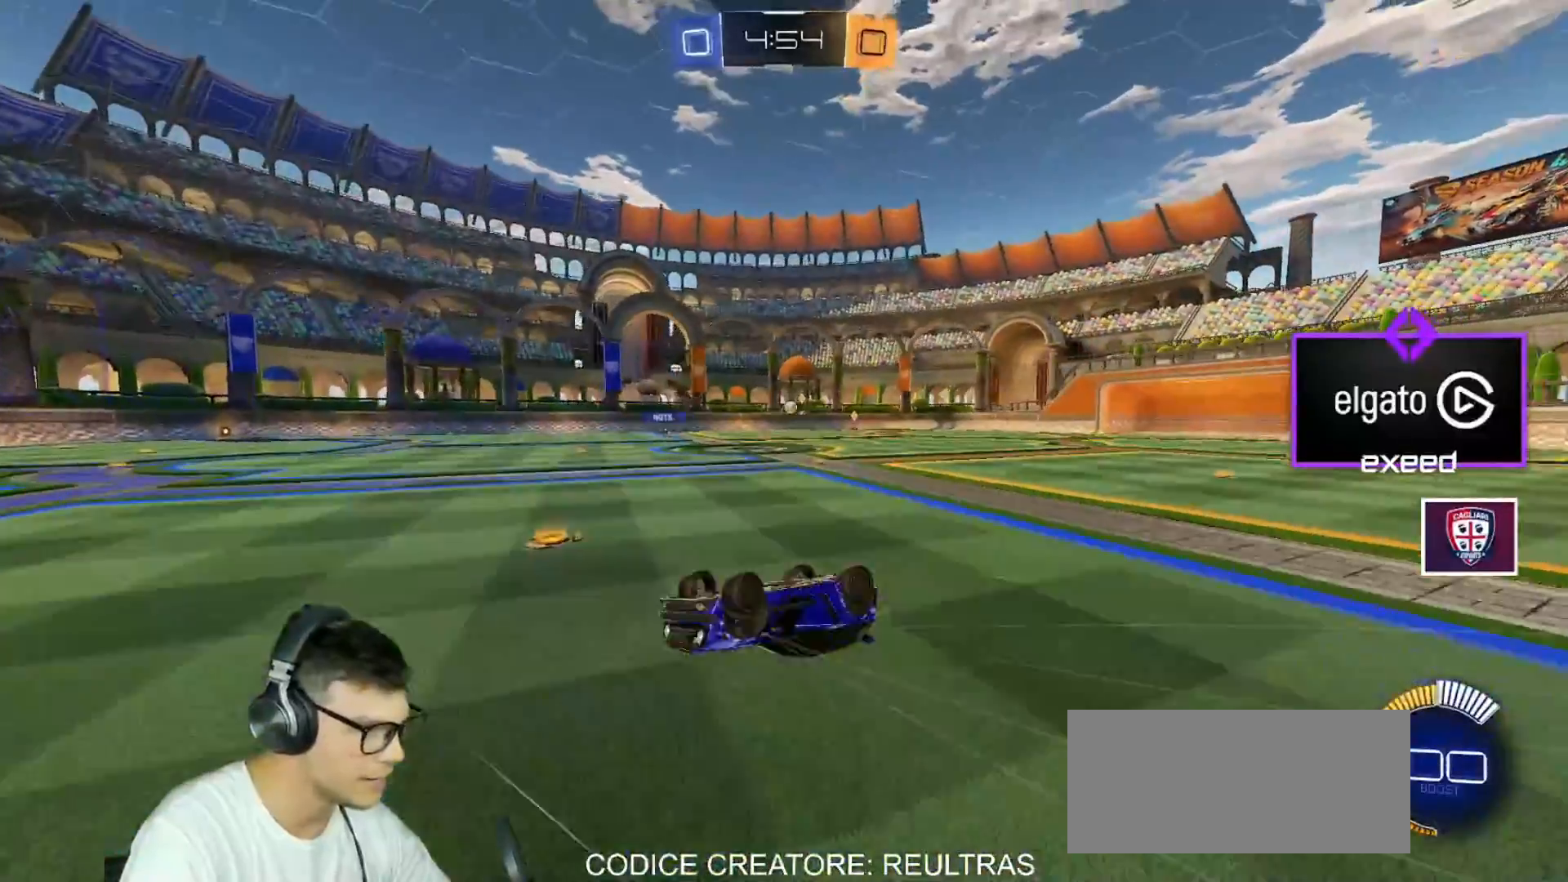
{"keys": ["a"], "mouse": [], "events": [[100, "mouse_right", "up"], [167, "d", "up"], [167, "shift", "up"], [400, "a", "down"]]}
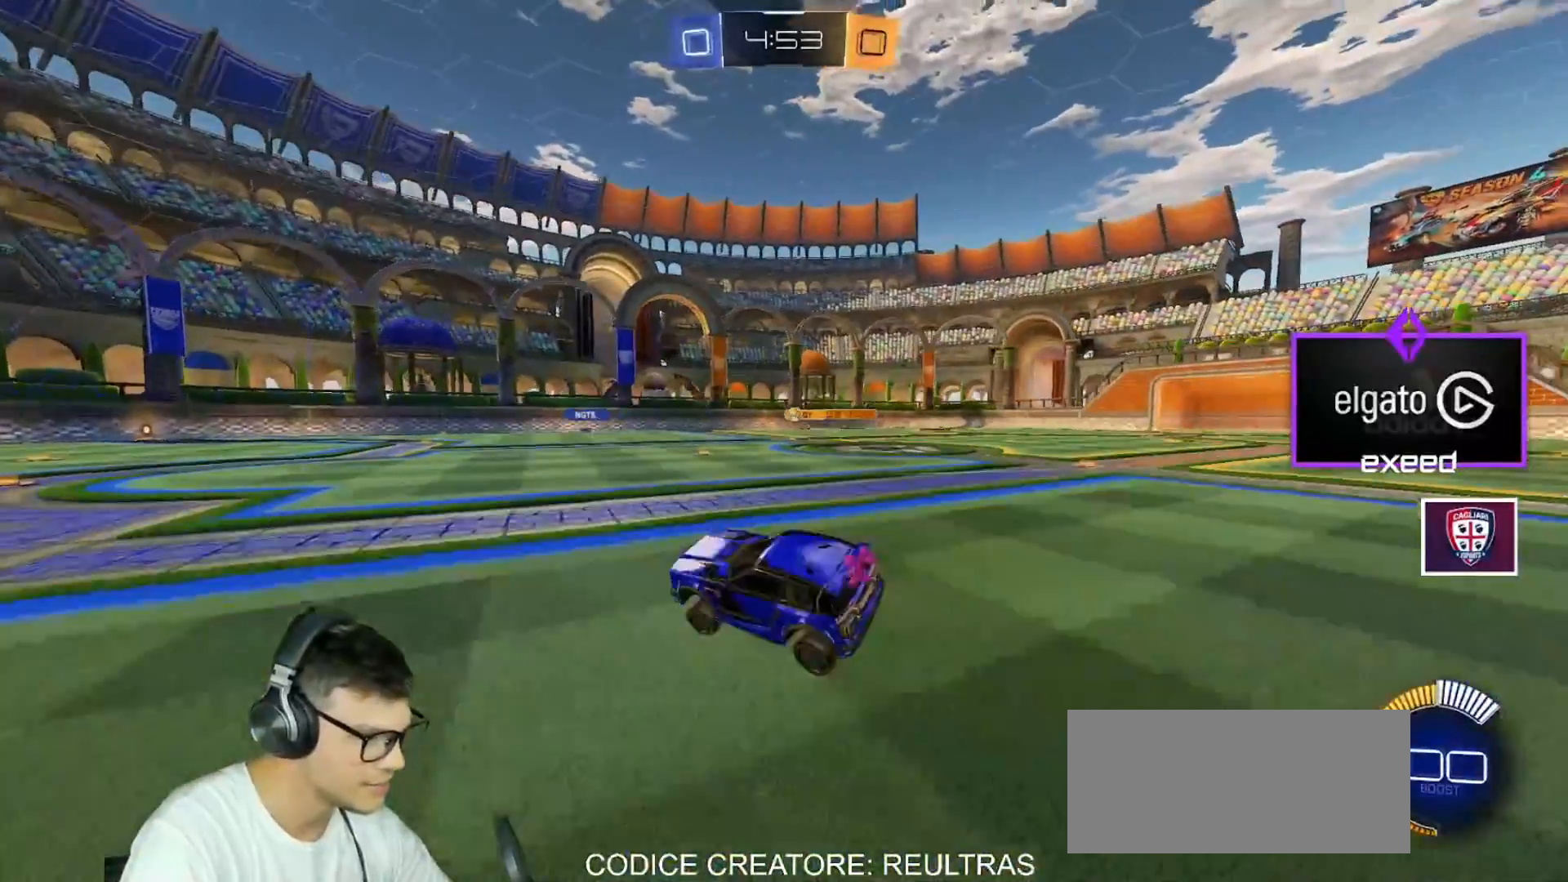
{"keys": ["w"], "mouse": [], "events": [[34, "a", "up"], [34, "w", "down"], [167, "d", "down"], [234, "mouse_left", "down"], [401, "d", "up"], [401, "mouse_left", "up"]]}
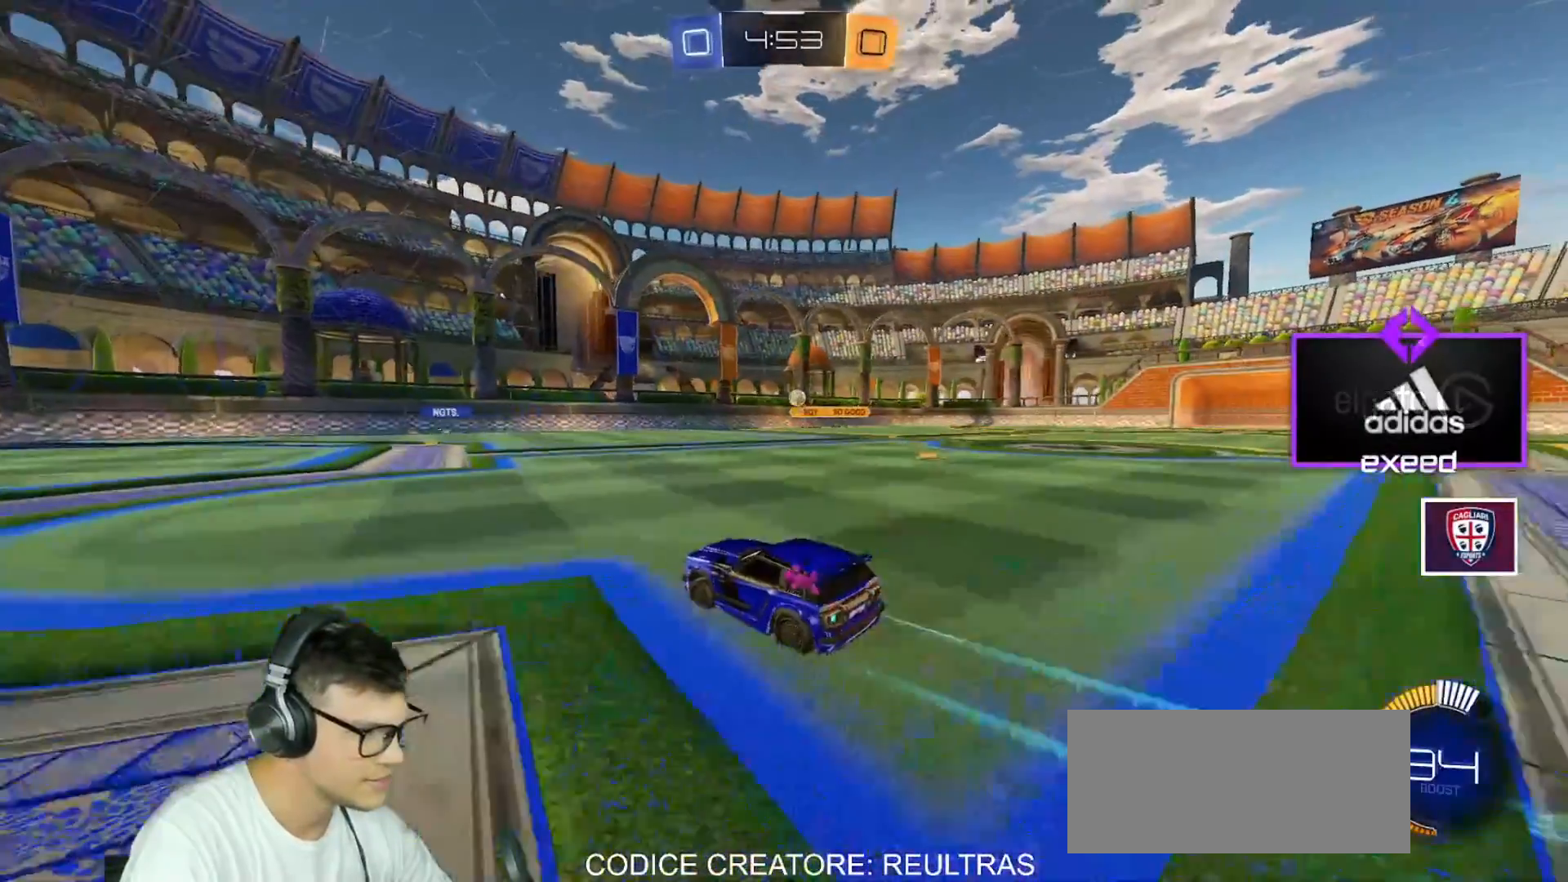
{"keys": ["w"], "mouse": ["left"], "events": [[300, "d", "down"], [434, "d", "up"], [434, "mouse_left", "down"]]}
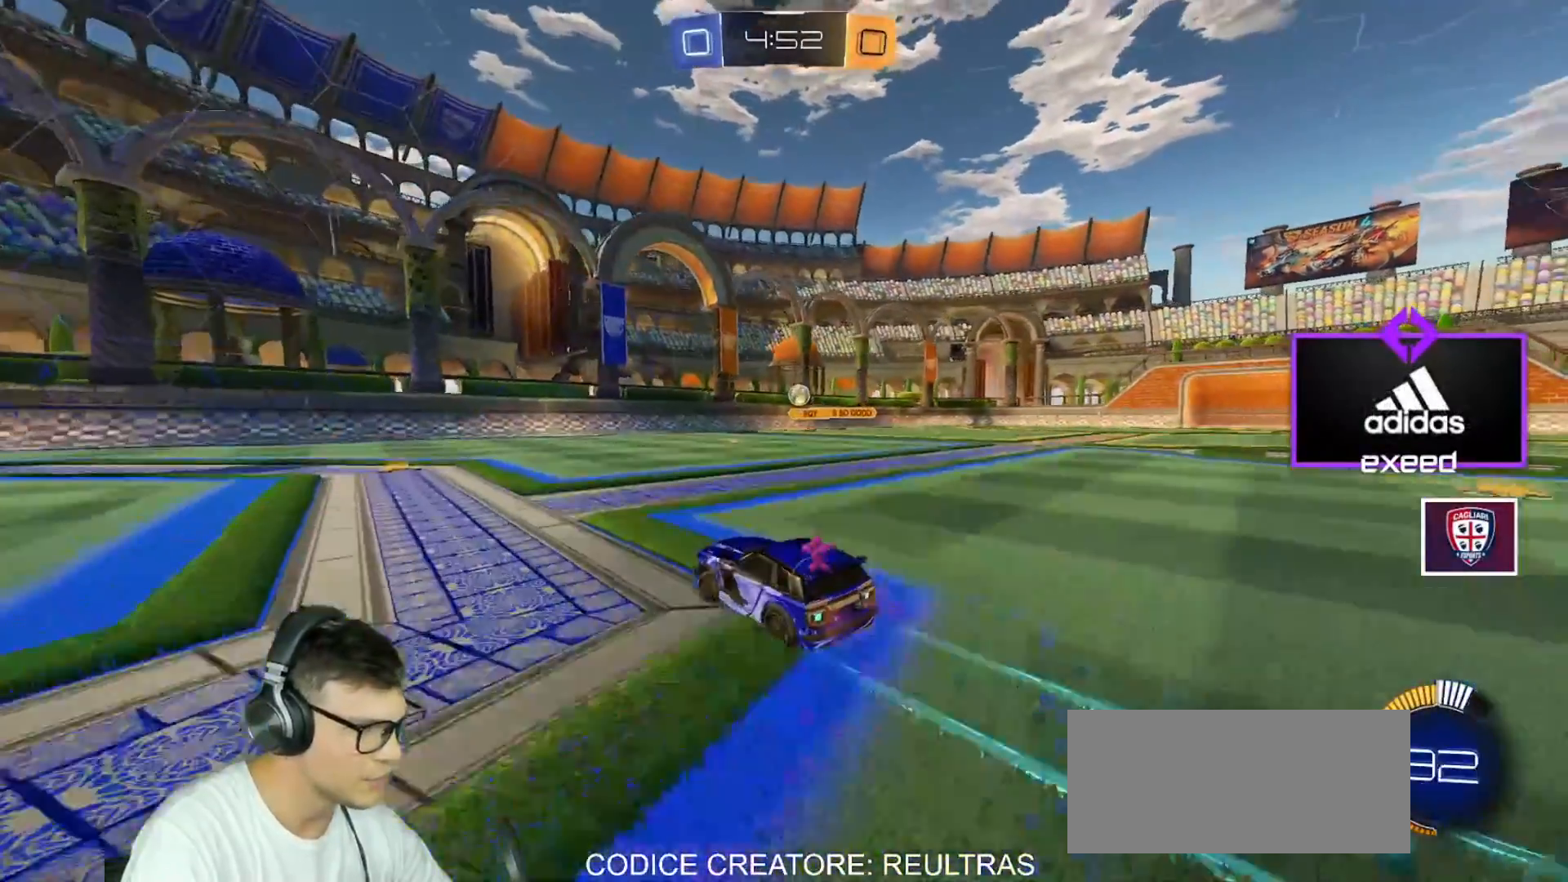
{"keys": ["d"], "mouse": ["left"], "events": [[67, "d", "down"], [101, "mouse_left", "up"], [267, "d", "up"], [301, "d", "down"], [501, "mouse_left", "down"], [501, "w", "up"]]}
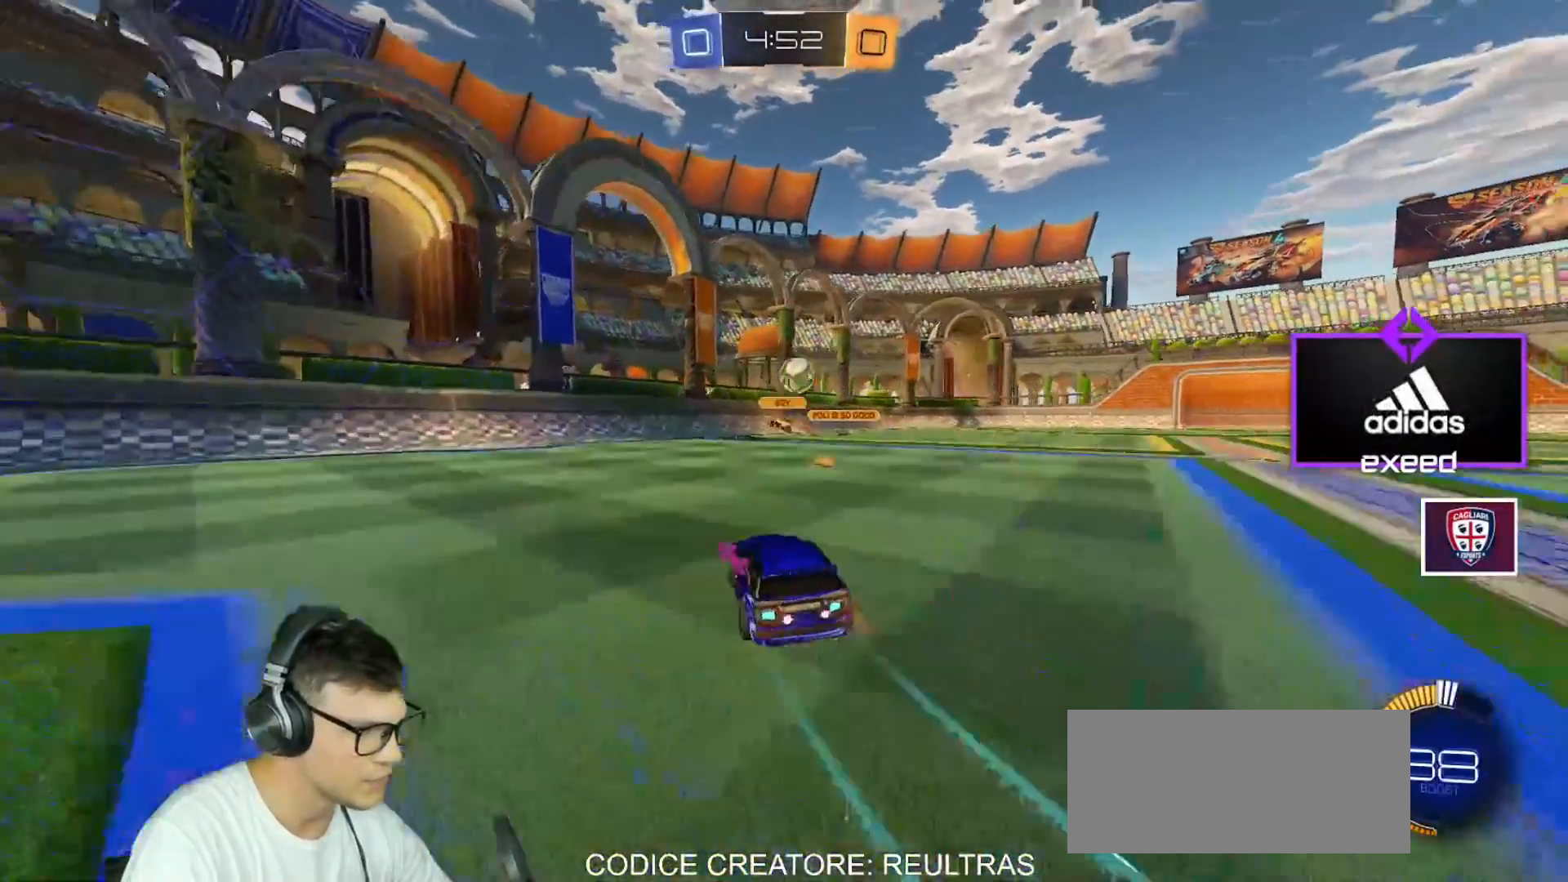
{"keys": ["d", "shift", "space", "w"], "mouse": ["right"], "events": [[33, "mouse_right", "down"], [100, "s", "down"], [133, "d", "up"], [234, "mouse_left", "up"], [234, "mouse_right", "up"], [234, "s", "up"], [334, "w", "down"], [367, "d", "down"], [367, "shift", "down"], [400, "mouse_right", "down"], [400, "space", "down"]]}
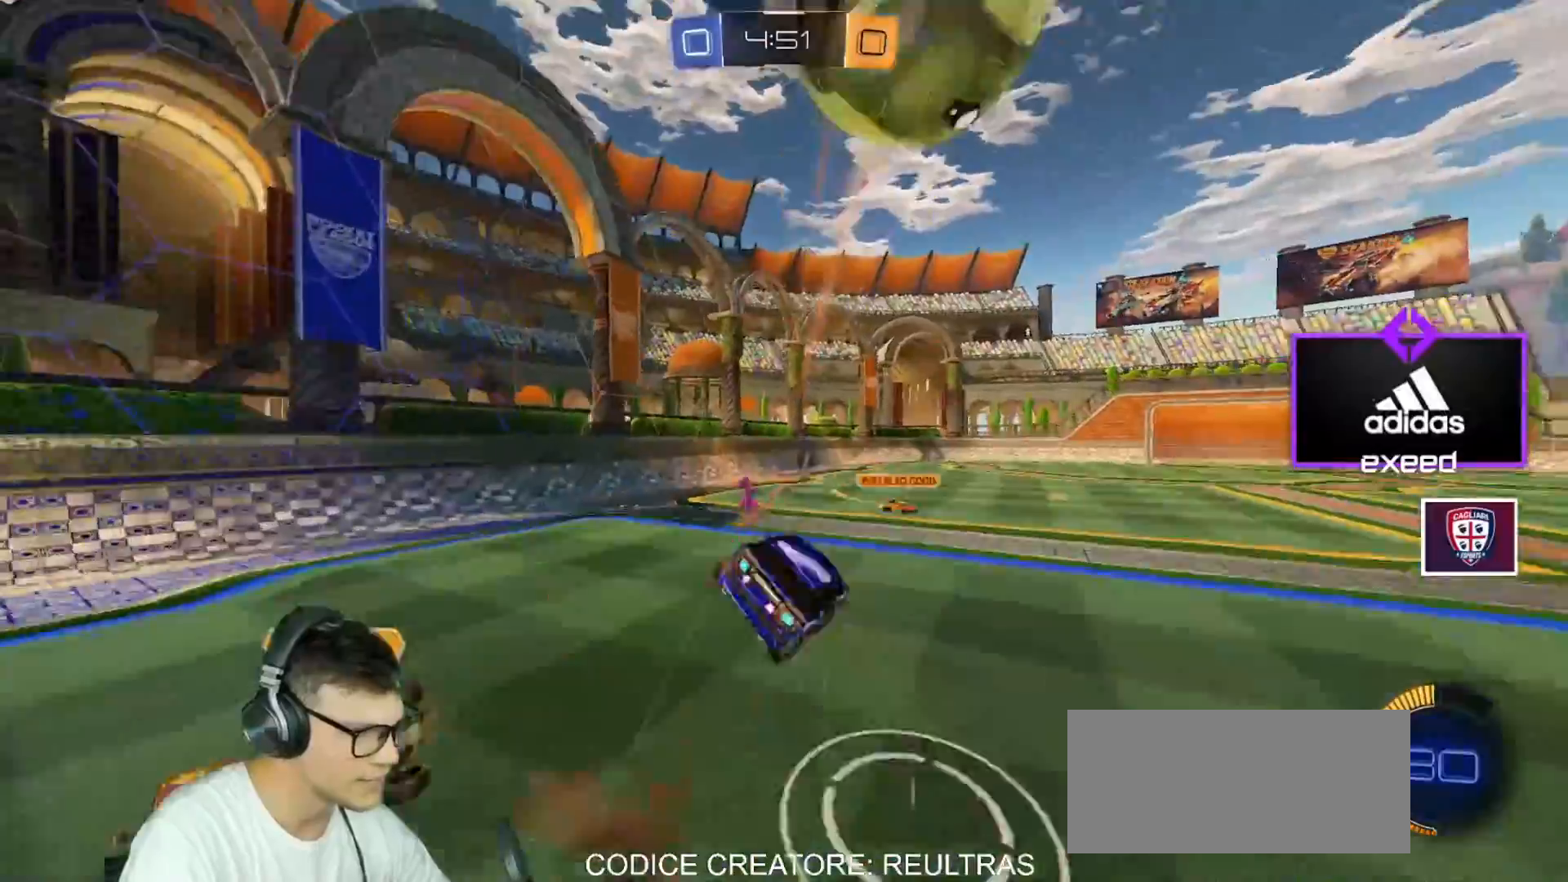
{"keys": ["d", "shift"], "mouse": [], "events": [[67, "mouse_right", "up"], [67, "space", "up"], [101, "w", "up"], [234, "mouse_right", "down"], [234, "space", "down"], [334, "mouse_right", "up"], [334, "space", "up"]]}
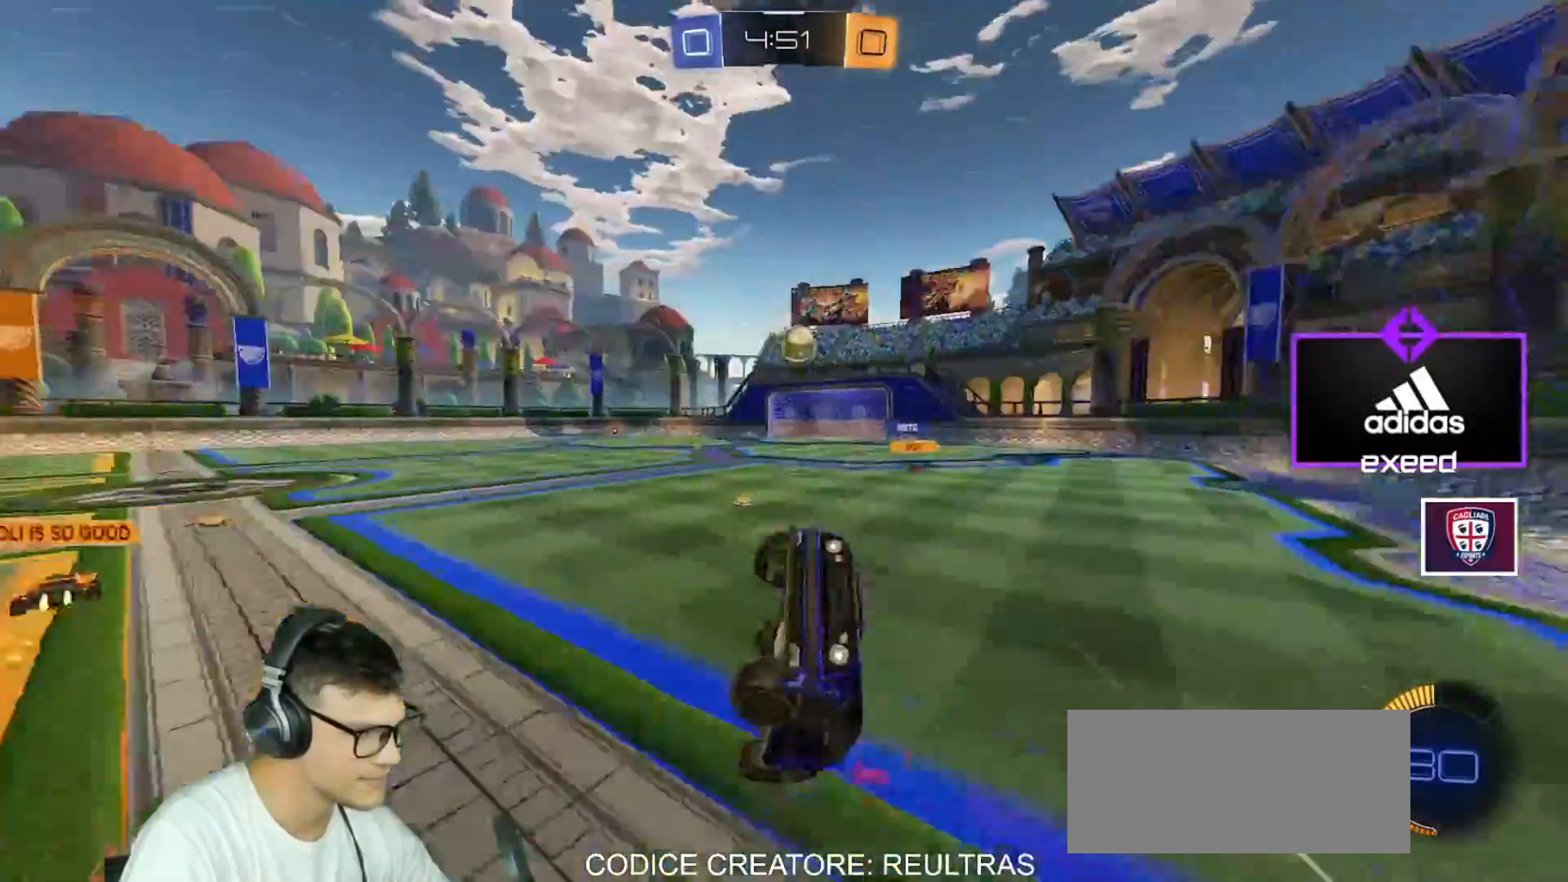
{"keys": ["d", "w"], "mouse": [], "events": [[67, "mouse_right", "down"], [100, "d", "up"], [167, "shift", "up"], [200, "mouse_right", "up"], [500, "d", "down"], [500, "w", "down"]]}
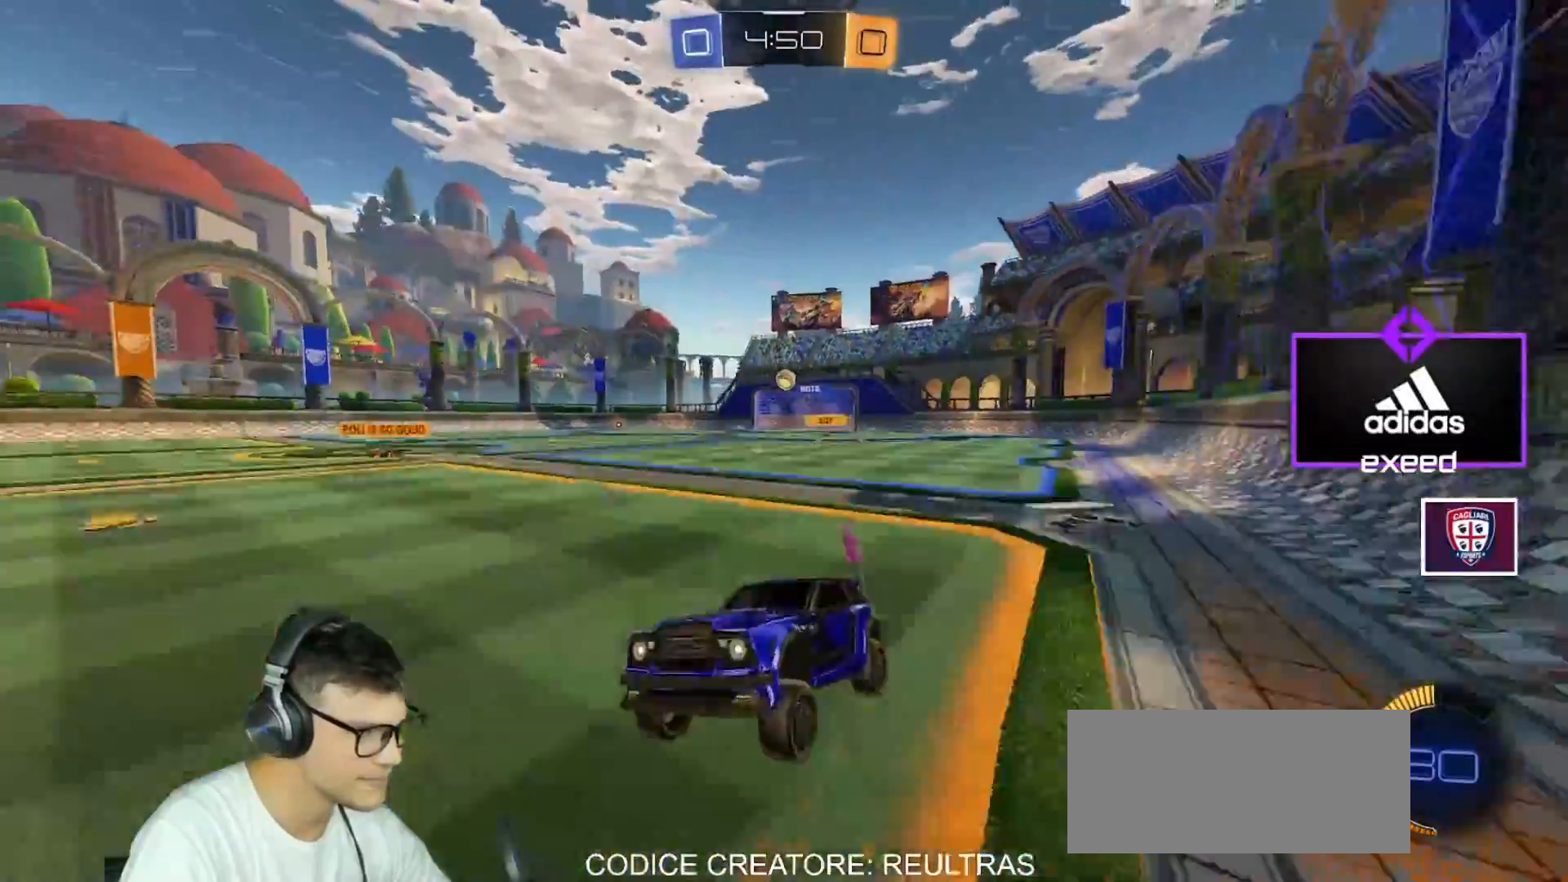
{"keys": ["d", "w"], "mouse": ["left"], "events": [[367, "shift", "down"], [501, "mouse_left", "down"], [501, "shift", "up"]]}
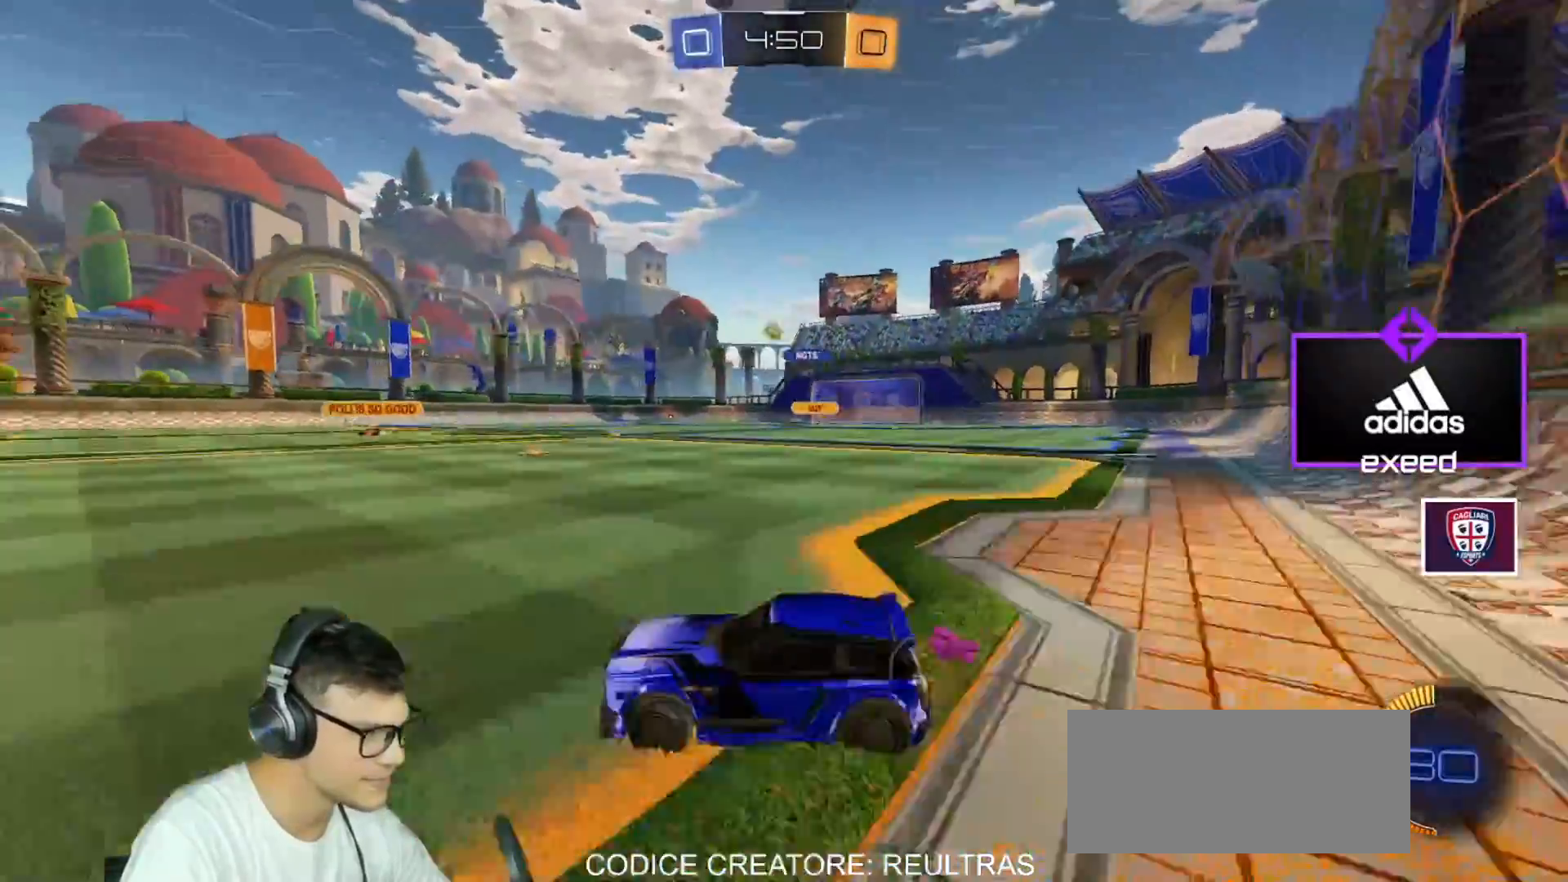
{"keys": ["d", "w"], "mouse": ["left", "right"], "events": [[234, "mouse_left", "up"], [467, "mouse_left", "down"], [467, "mouse_right", "down"]]}
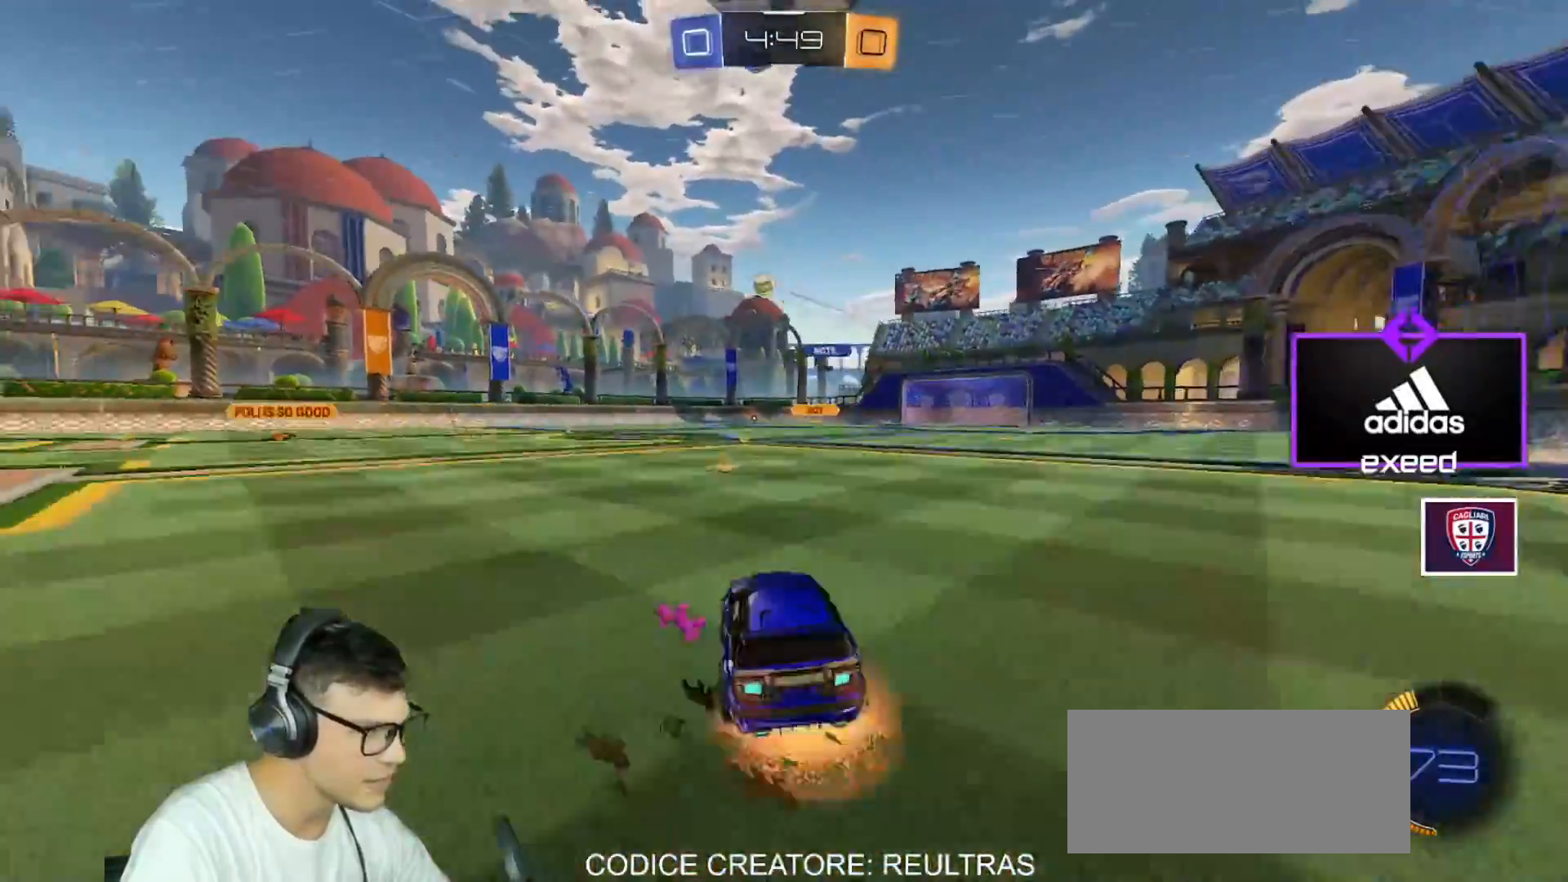
{"keys": [], "mouse": ["right"], "events": [[34, "d", "up"], [34, "mouse_right", "up"], [67, "mouse_left", "up"], [101, "mouse_left", "down"], [167, "mouse_right", "down"], [267, "mouse_left", "up"], [267, "mouse_right", "up"], [301, "w", "up"], [501, "mouse_right", "down"]]}
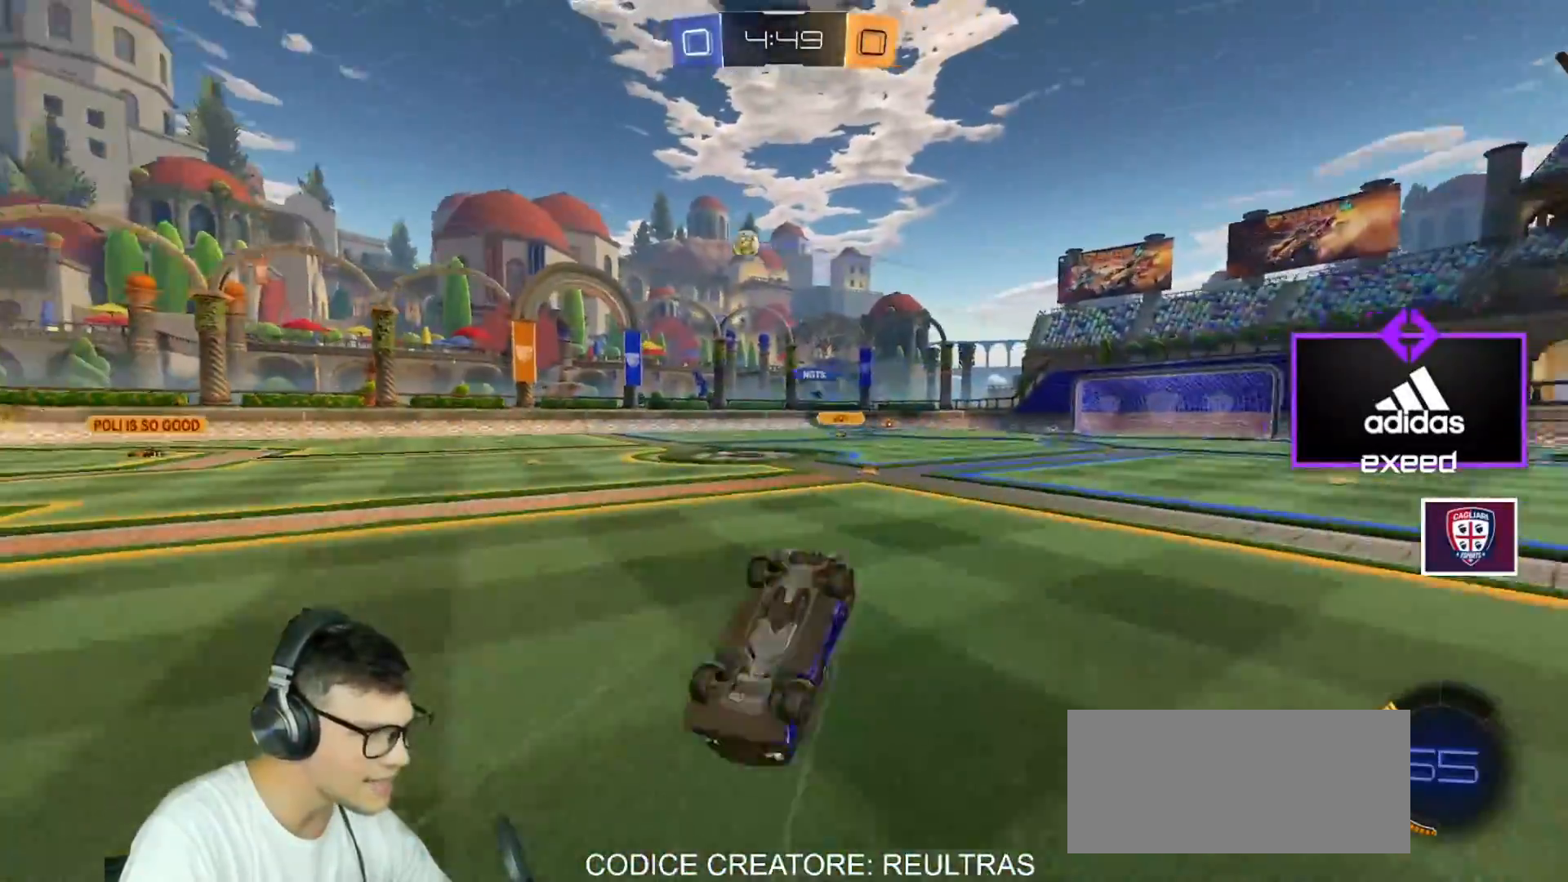
{"keys": ["a", "w"], "mouse": [], "events": [[67, "mouse_right", "up"], [467, "a", "down"], [467, "w", "down"]]}
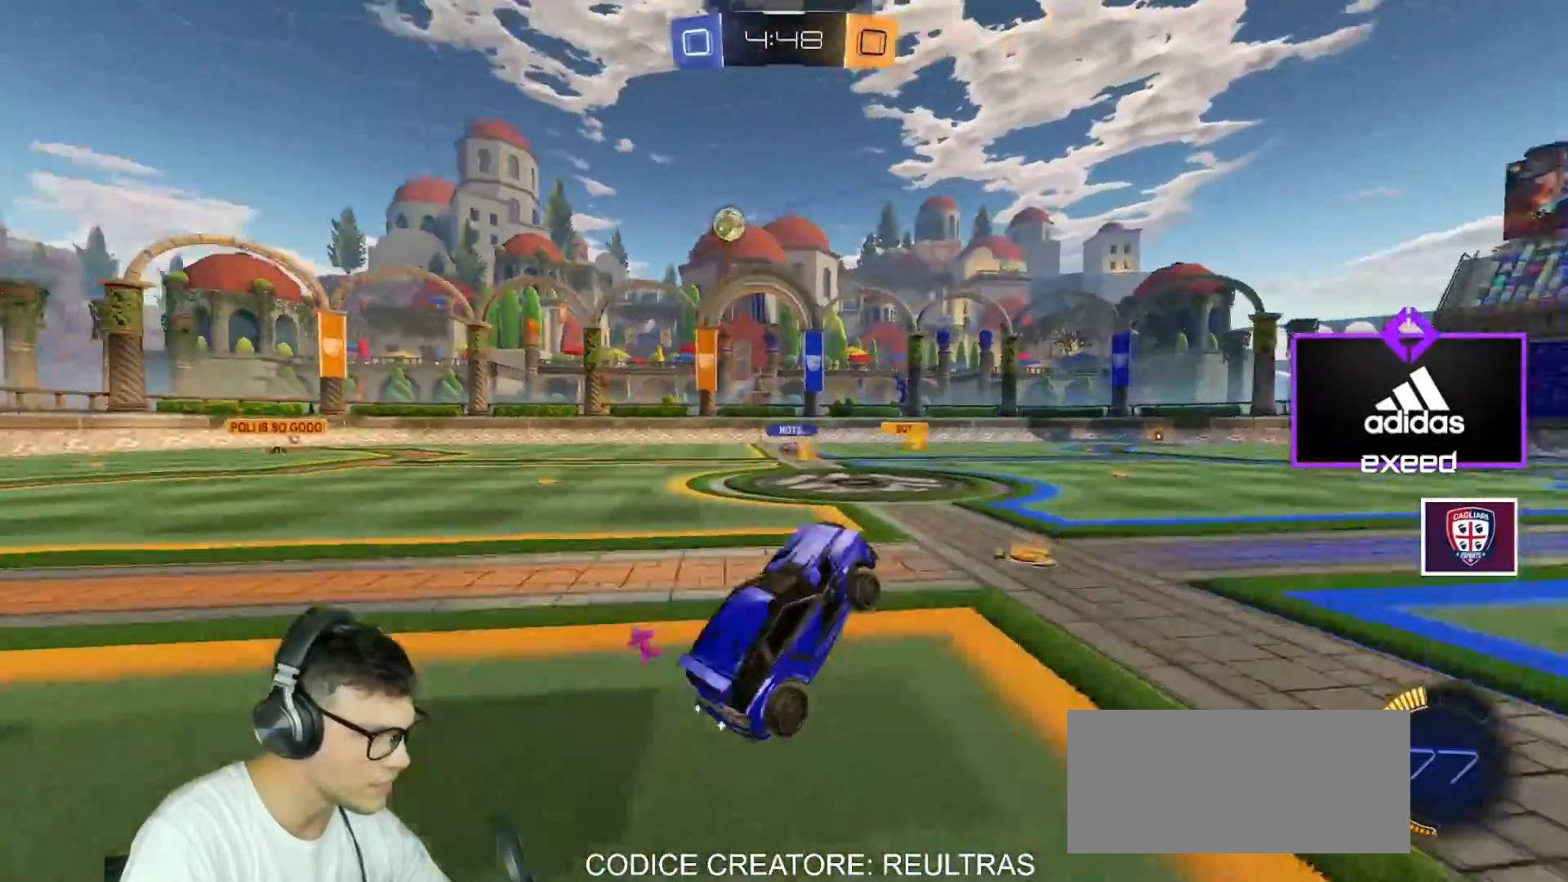
{"keys": ["e", "w"], "mouse": [], "events": [[67, "mouse_right", "down"], [134, "mouse_right", "up"], [368, "a", "up"], [368, "e", "down"]]}
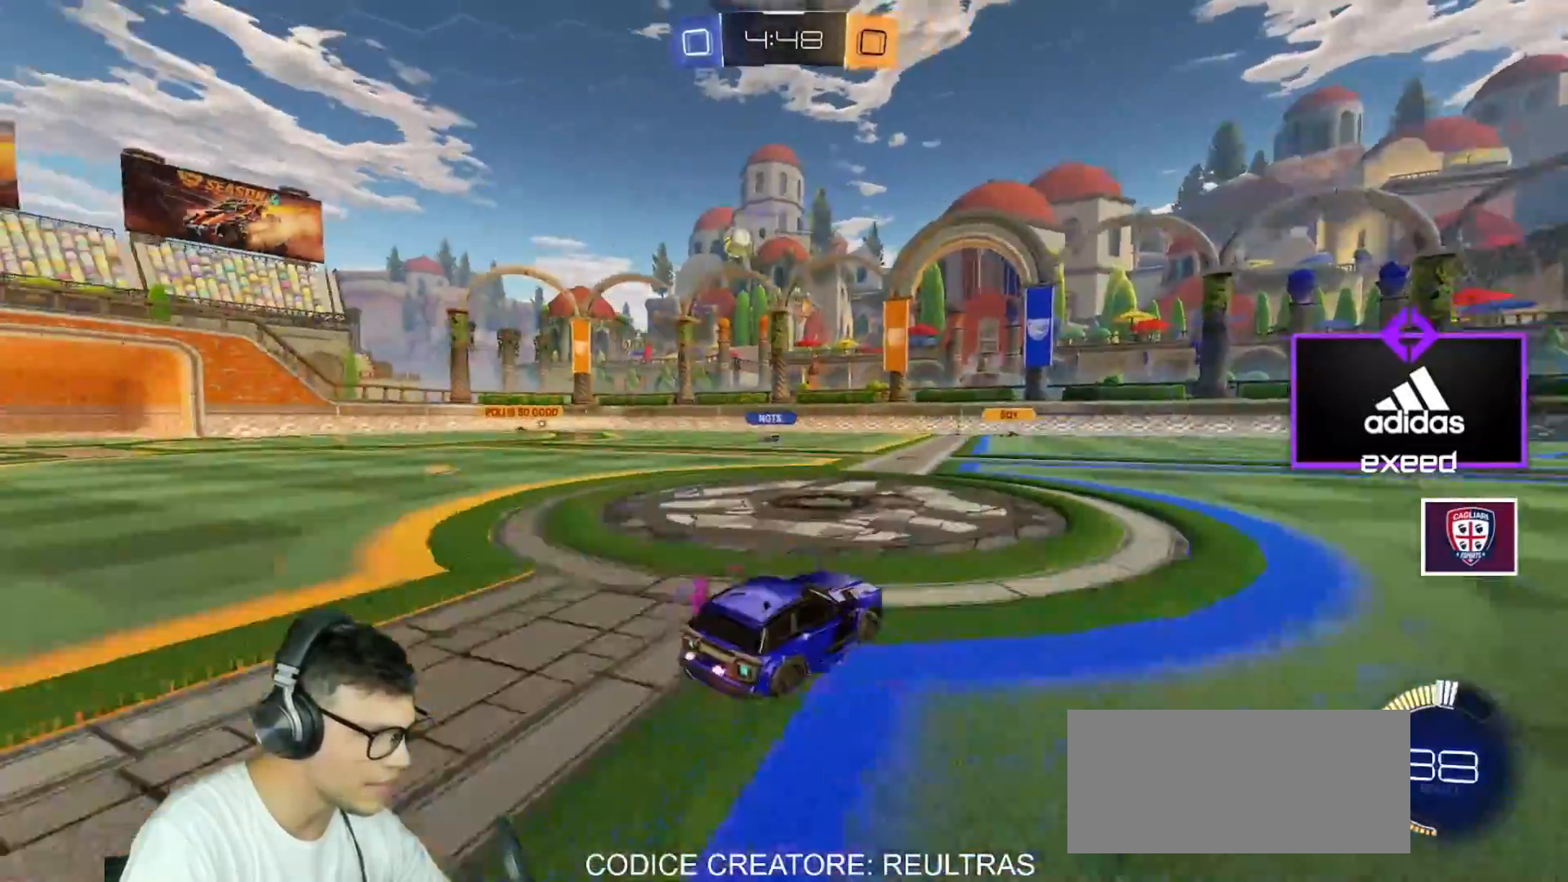
{"keys": ["a", "w"], "mouse": [], "events": [[33, "a", "down"], [33, "e", "up"], [167, "a", "up"], [400, "a", "down"]]}
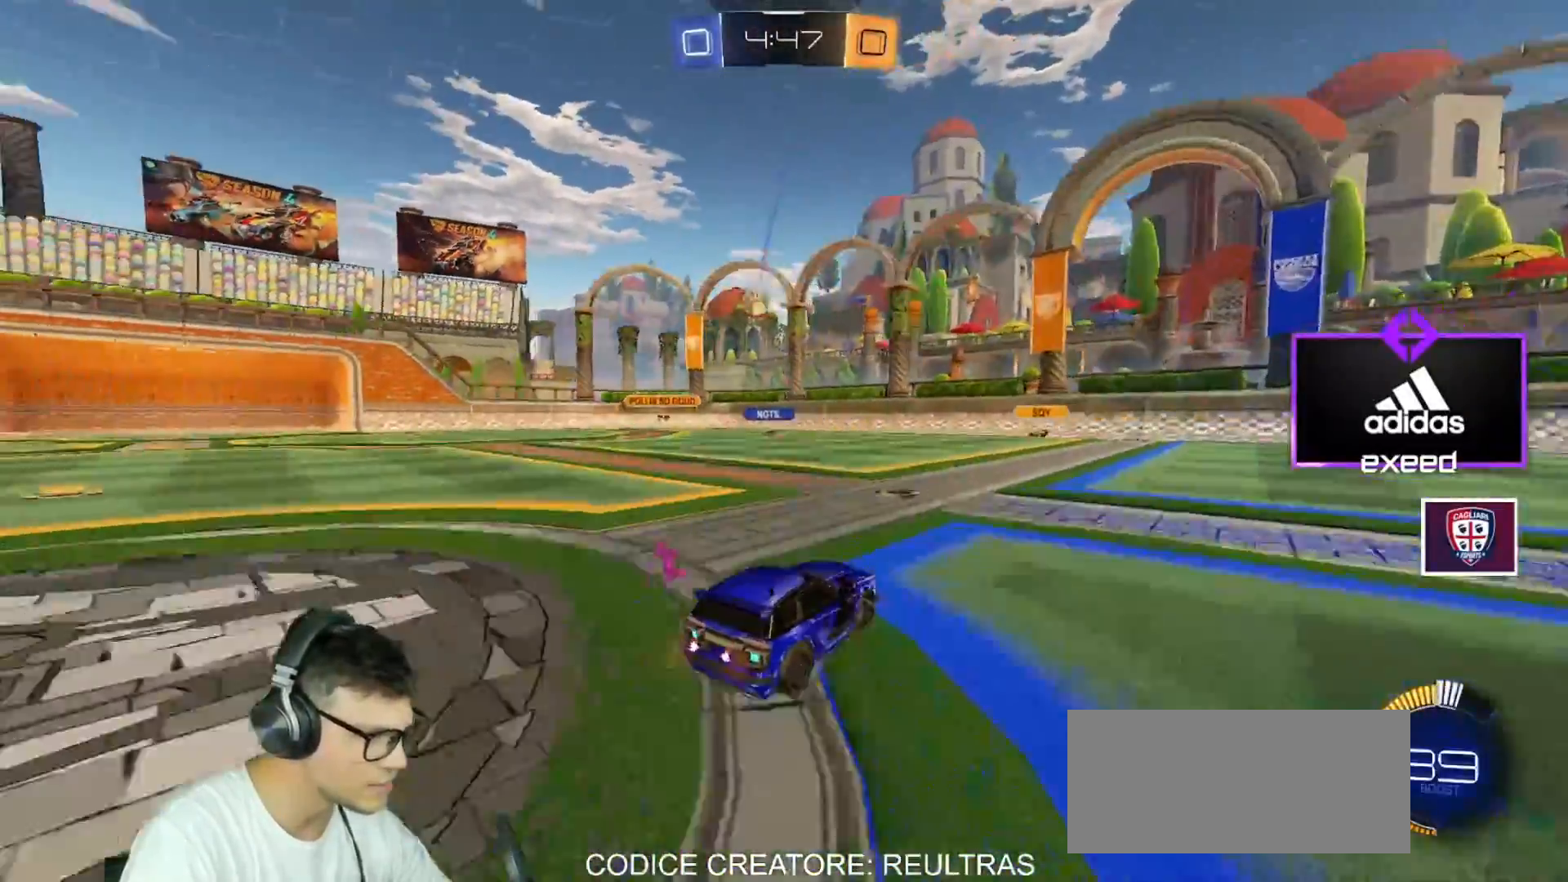
{"keys": ["a", "w"], "mouse": [], "events": [[34, "a", "up"], [267, "a", "down"]]}
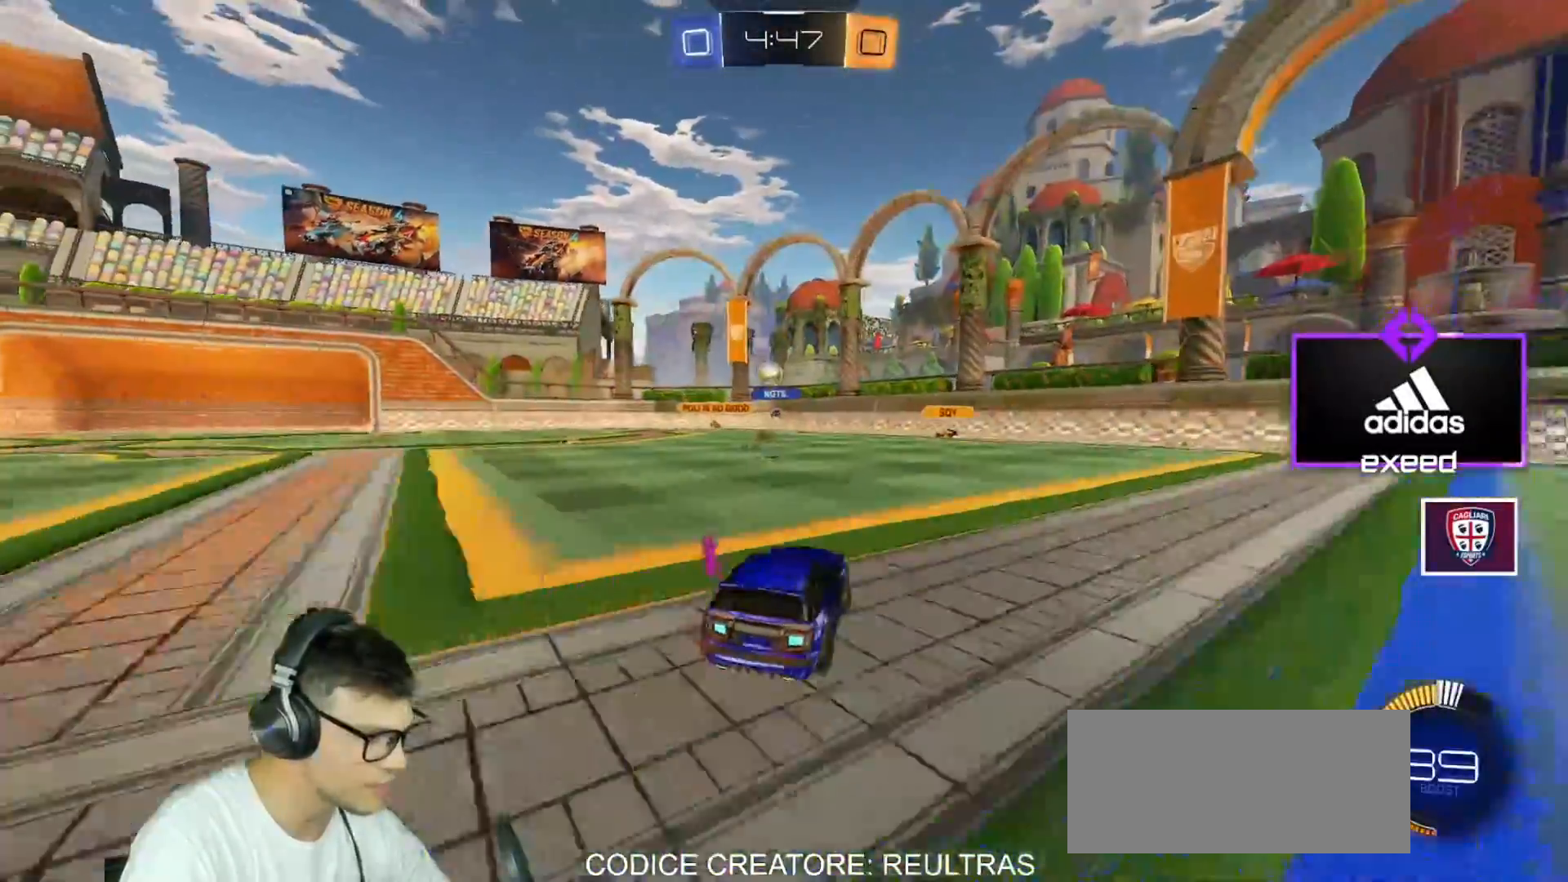
{"keys": ["a", "w"], "mouse": [], "events": [[100, "a", "up"], [100, "mouse_left", "down"], [334, "a", "down"], [434, "mouse_left", "up"]]}
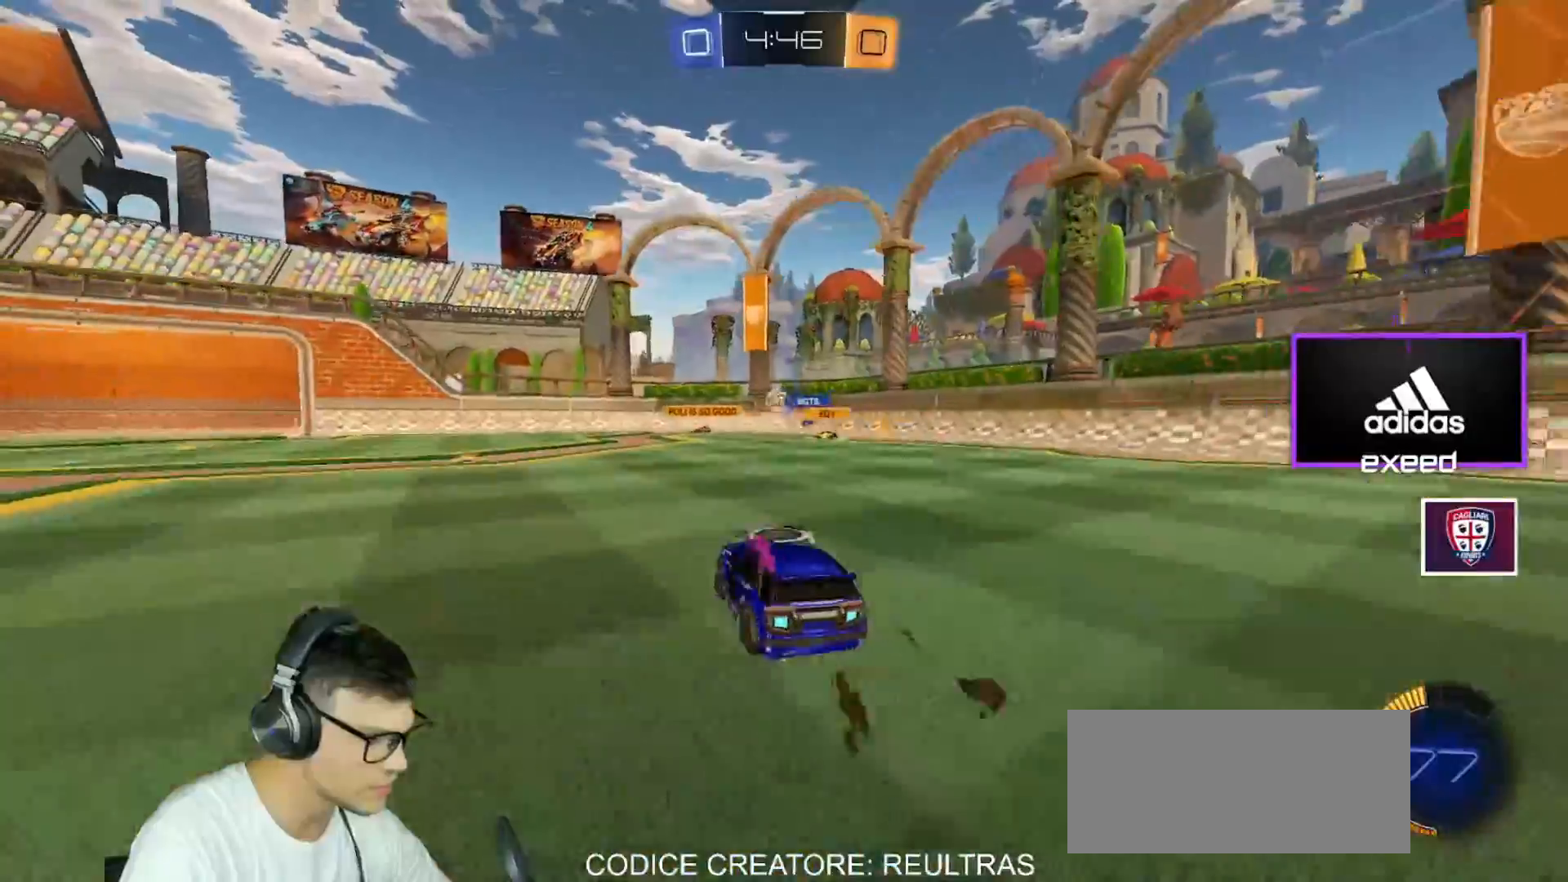
{"keys": ["a", "w"], "mouse": [], "events": [[101, "a", "up"], [334, "a", "down"], [334, "shift", "down"], [434, "shift", "up"]]}
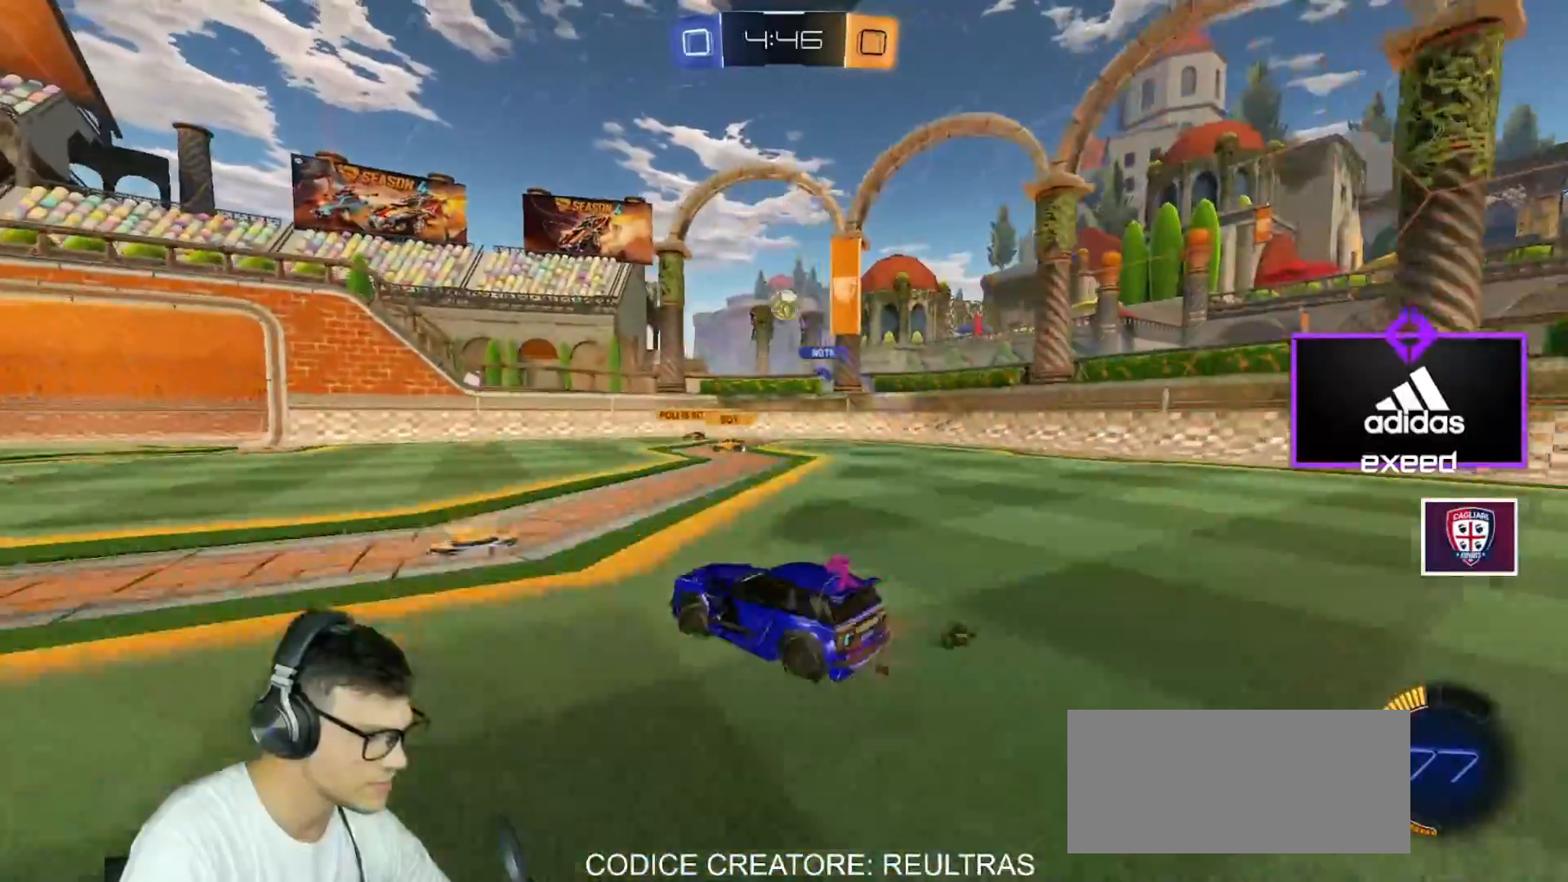
{"keys": ["a", "w"], "mouse": [], "events": []}
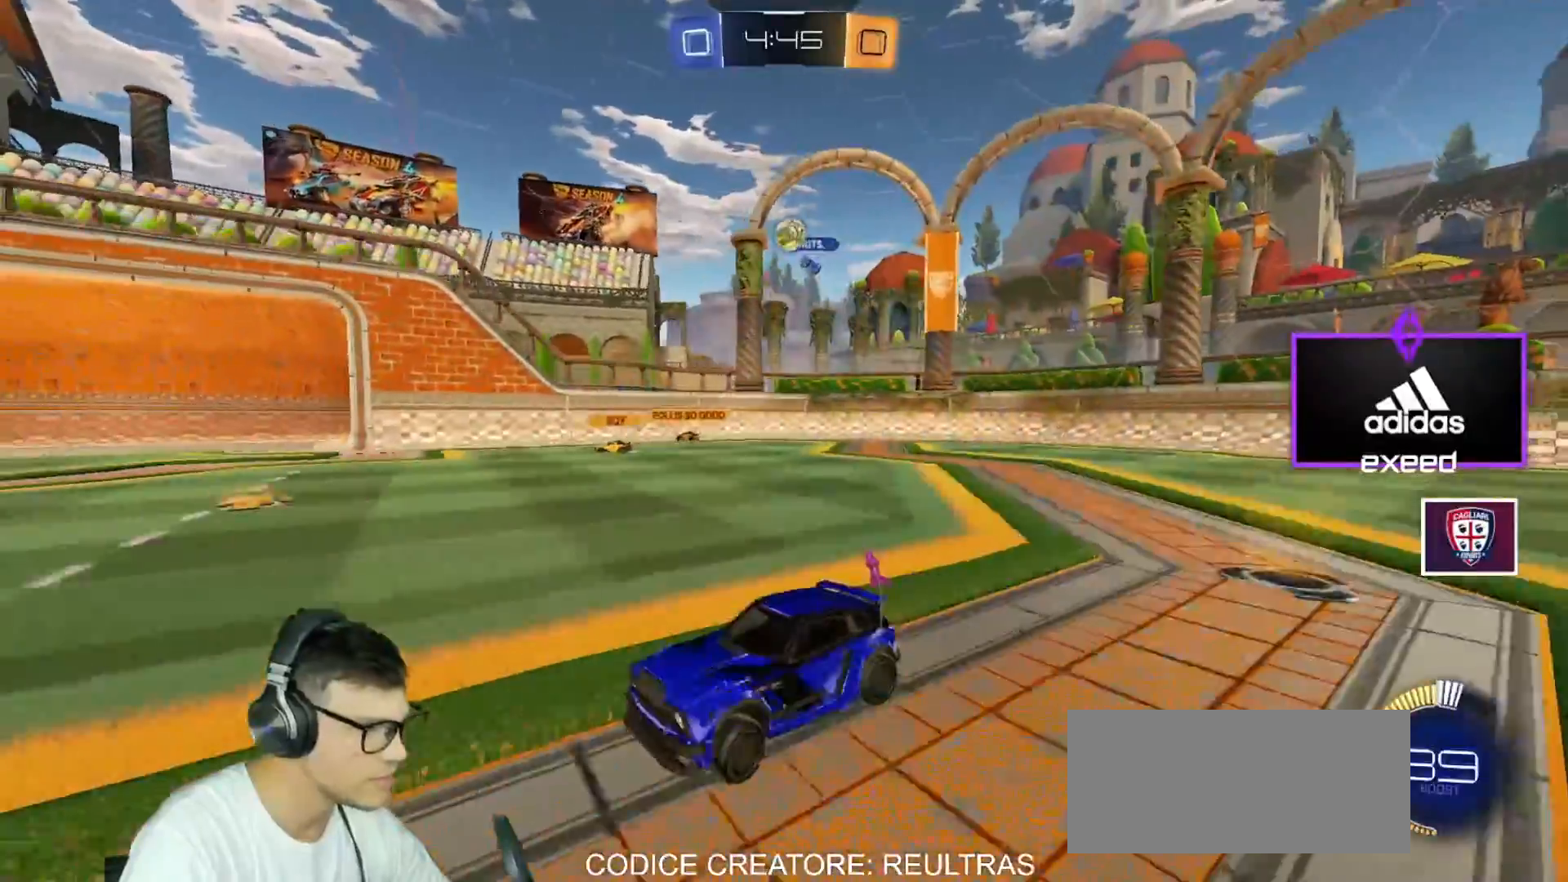
{"keys": ["d", "shift", "w"], "mouse": [], "events": [[234, "a", "up"], [334, "d", "down"], [434, "shift", "down"]]}
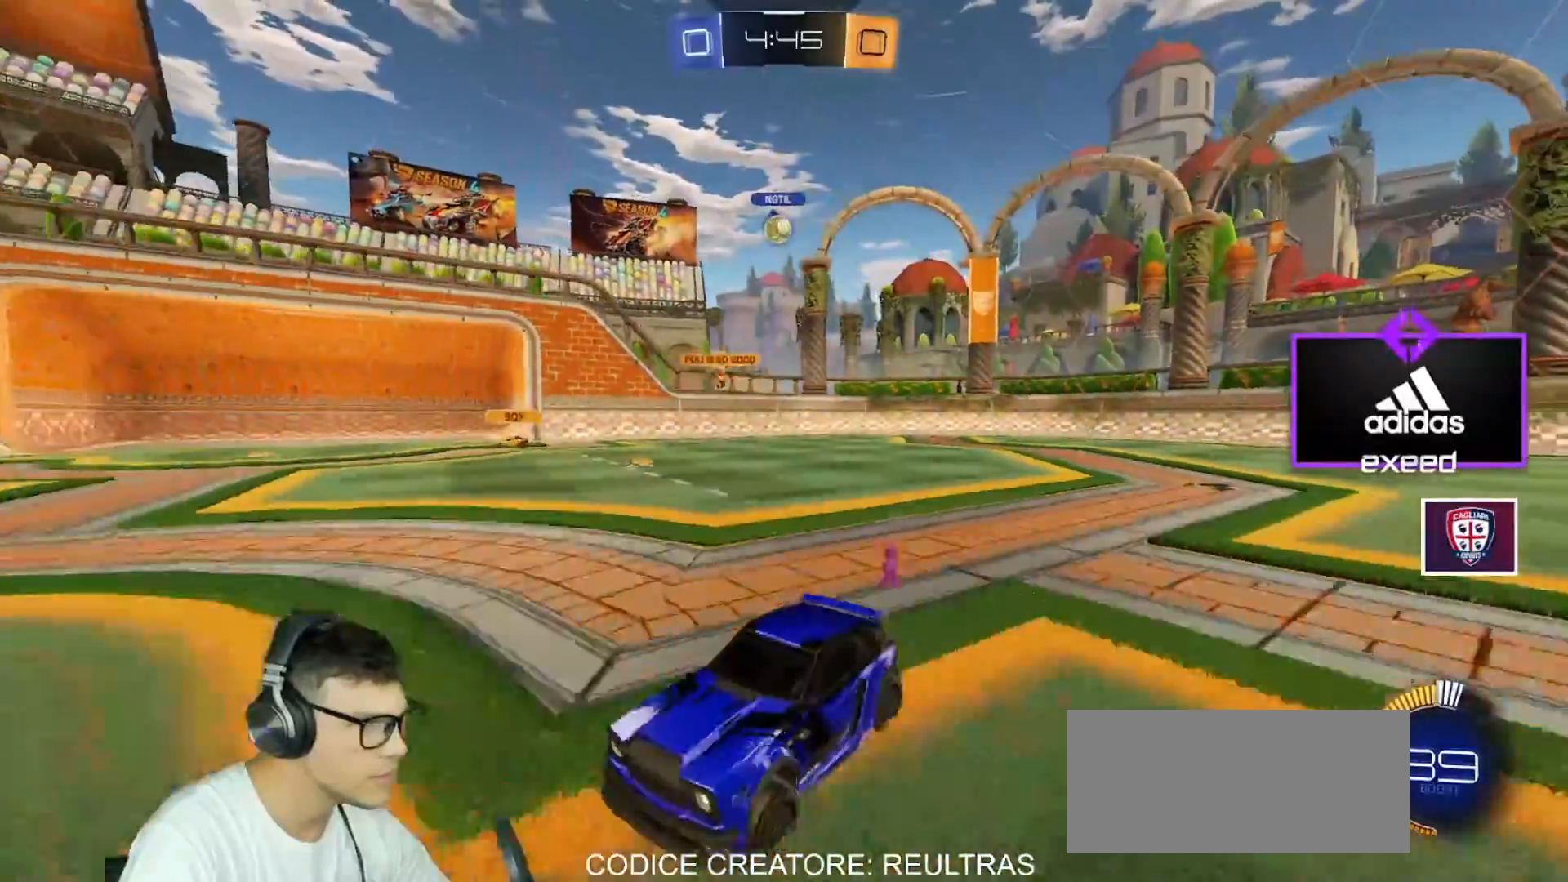
{"keys": ["w"], "mouse": [], "events": [[67, "shift", "up"], [434, "d", "up"]]}
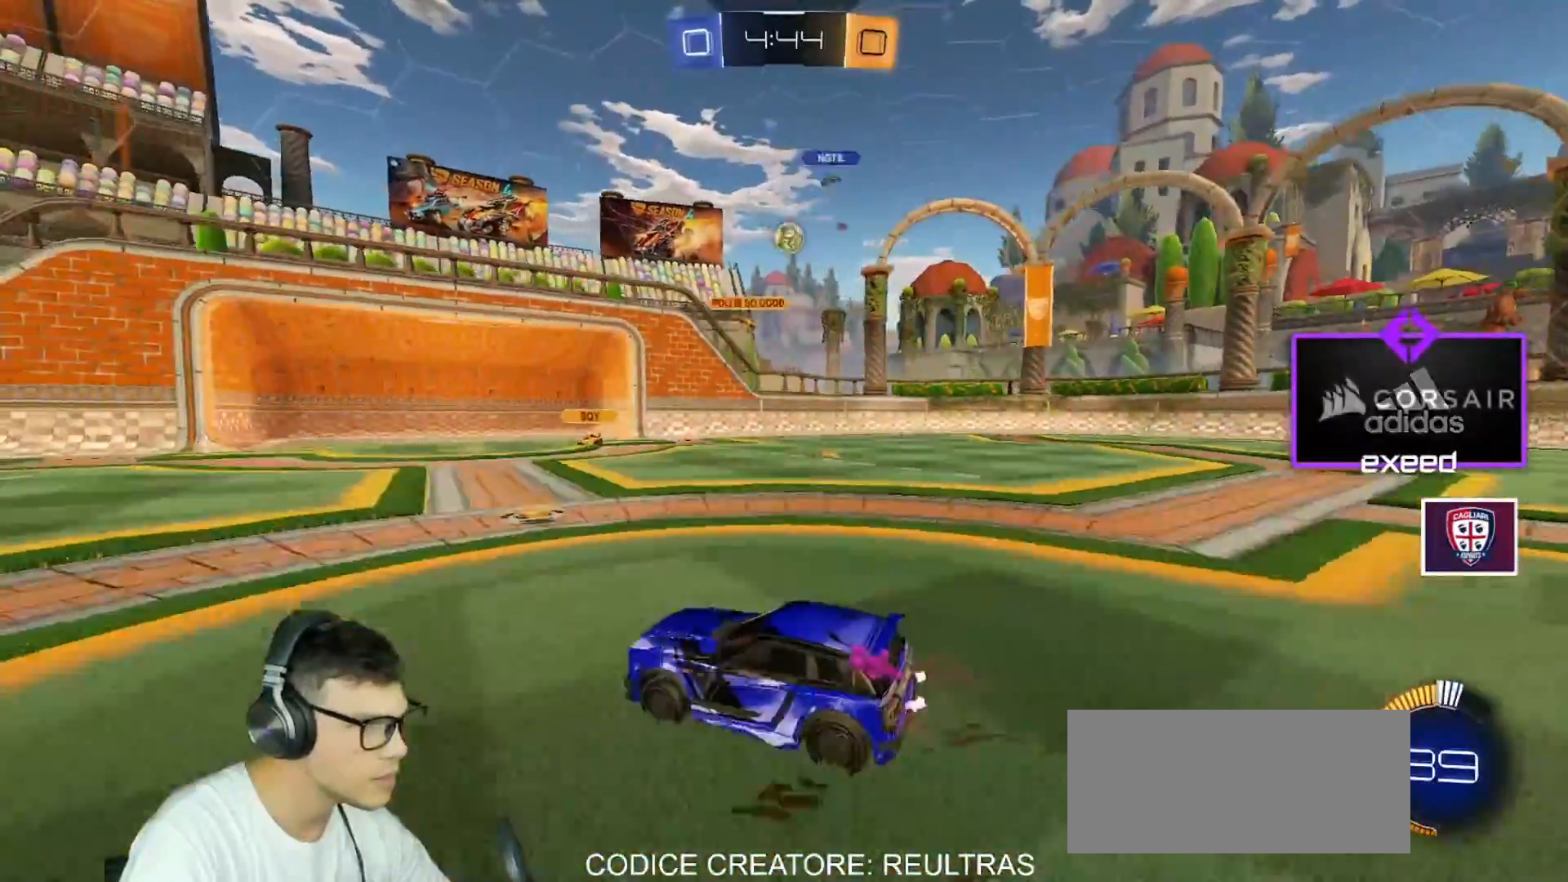
{"keys": ["w"], "mouse": ["left"], "events": [[34, "d", "down"], [34, "mouse_left", "down"], [468, "d", "up"]]}
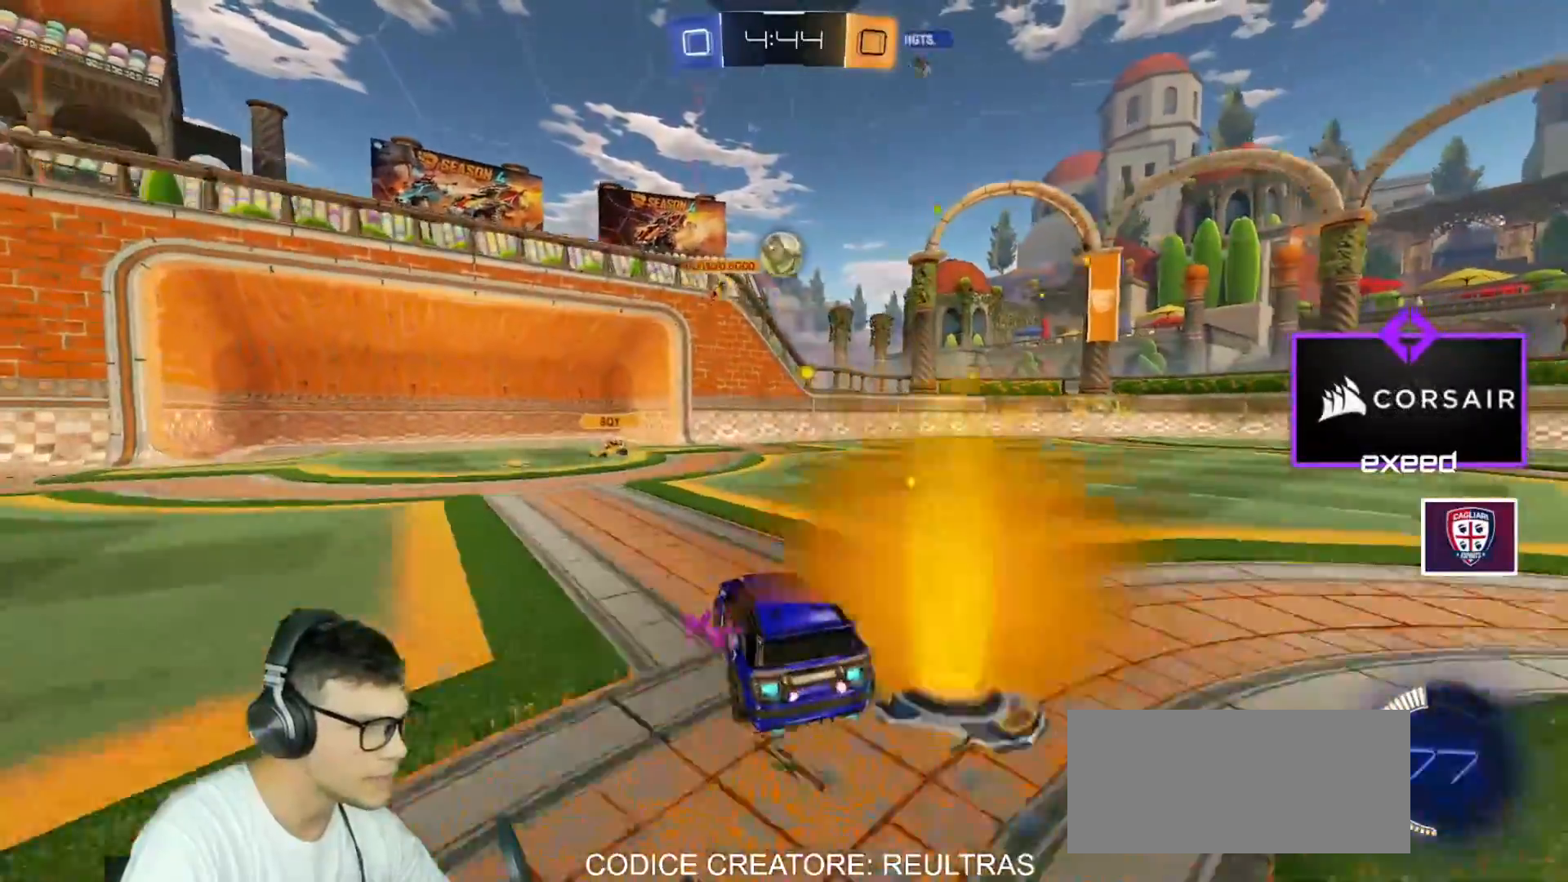
{"keys": ["a", "shift"], "mouse": ["left"], "events": [[67, "mouse_right", "down"], [67, "w", "up"], [100, "d", "down"], [133, "s", "down"], [234, "d", "up"], [234, "s", "up"], [334, "mouse_right", "up"], [434, "a", "down"], [434, "shift", "down"]]}
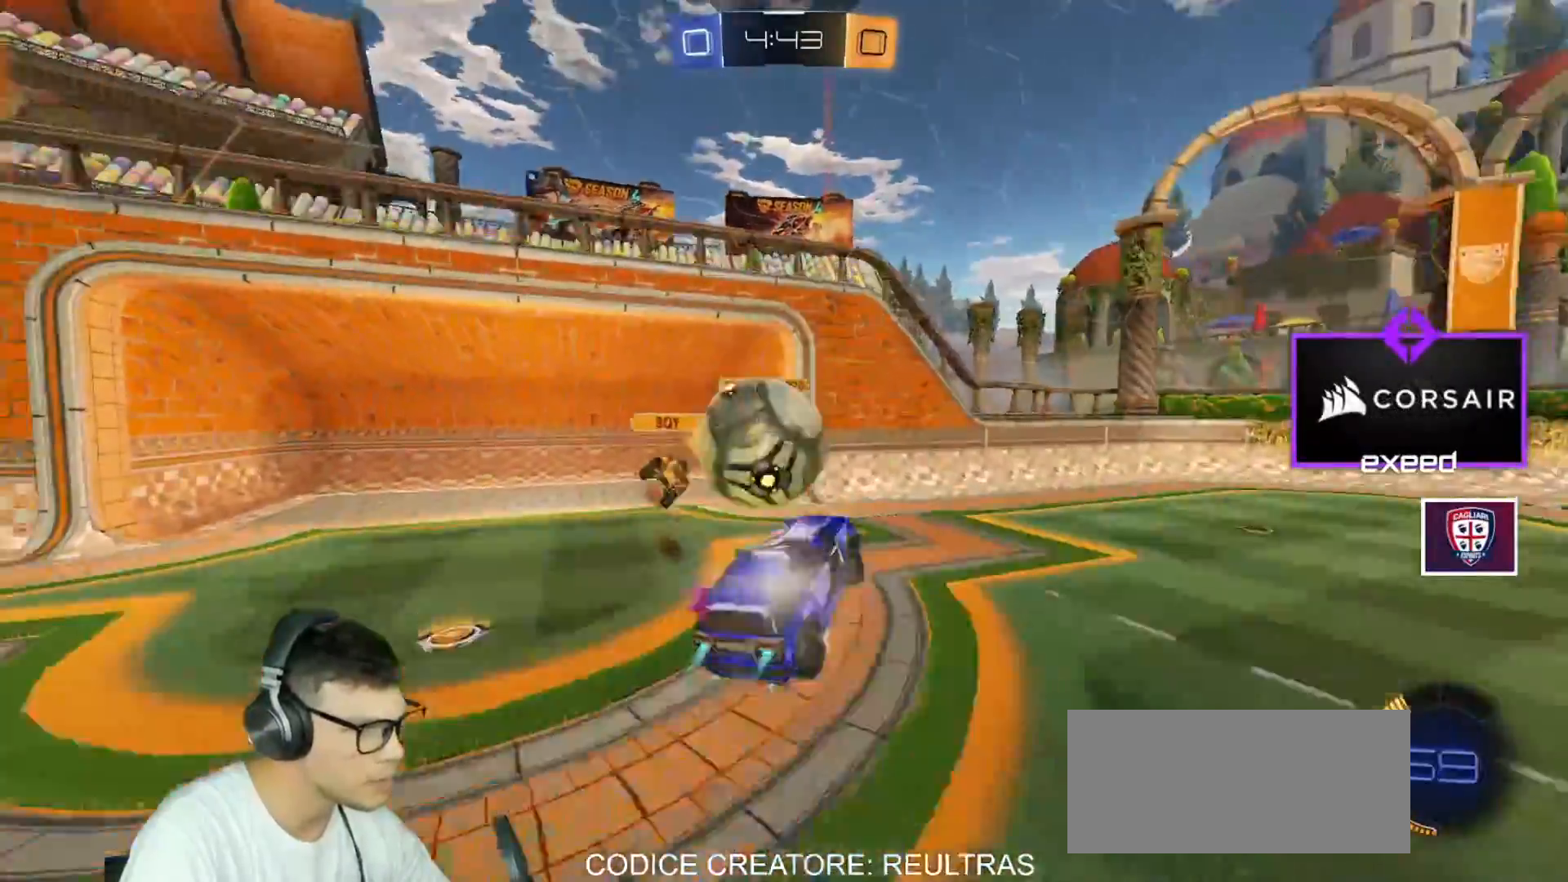
{"keys": ["a", "shift"], "mouse": ["right"], "events": [[34, "mouse_right", "down"], [267, "mouse_left", "up"], [267, "mouse_right", "up"], [434, "mouse_right", "down"]]}
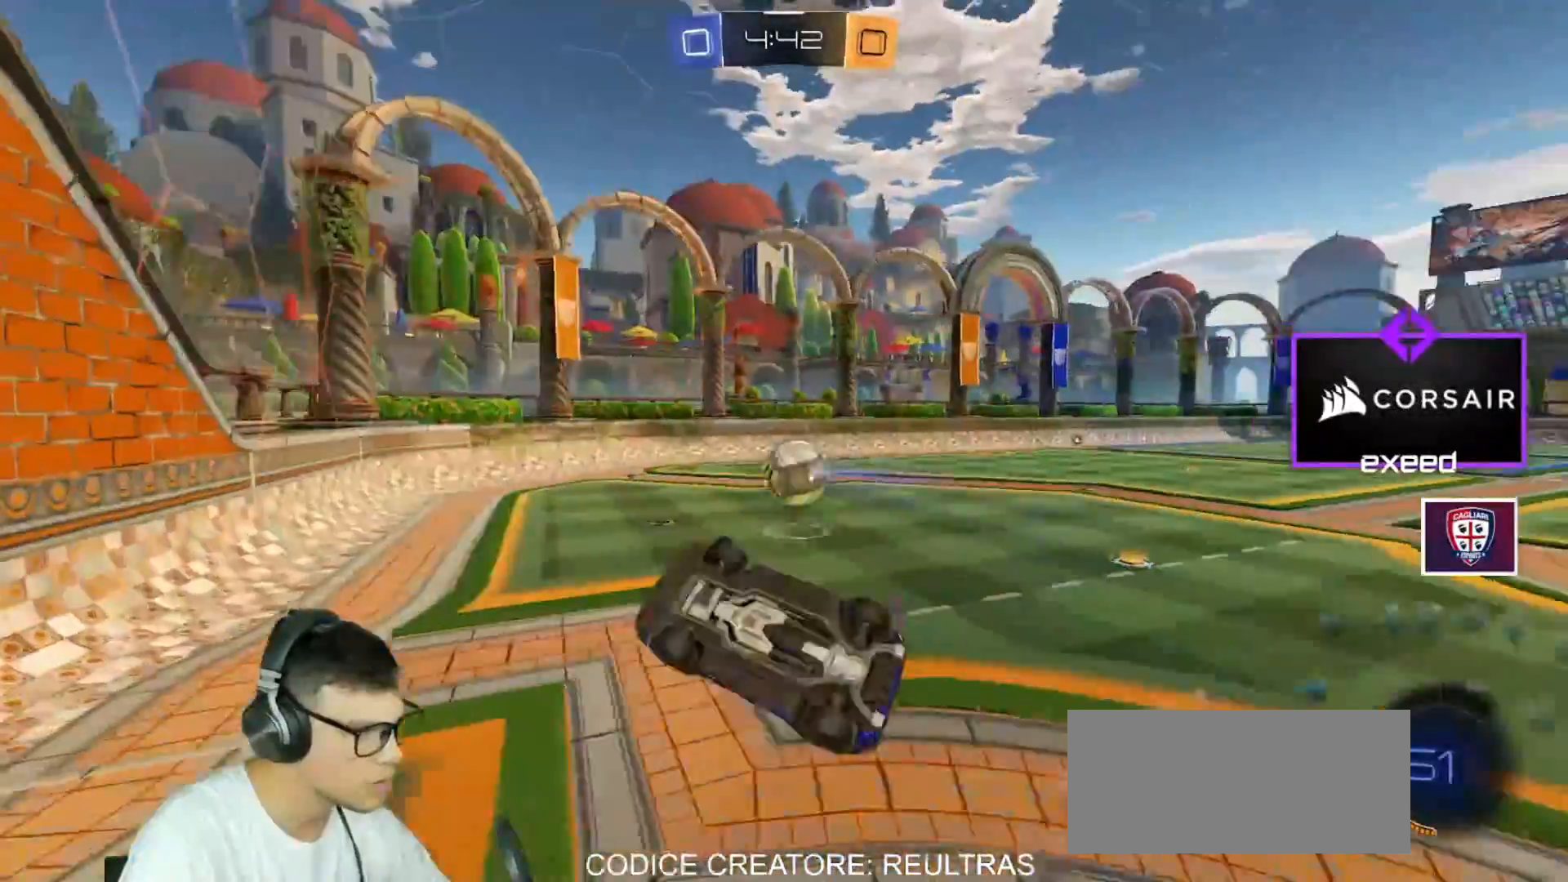
{"keys": [], "mouse": [], "events": [[100, "mouse_right", "up"], [133, "a", "up"], [167, "d", "down"], [167, "shift", "up"], [334, "w", "down"], [400, "w", "up"], [467, "d", "up"]]}
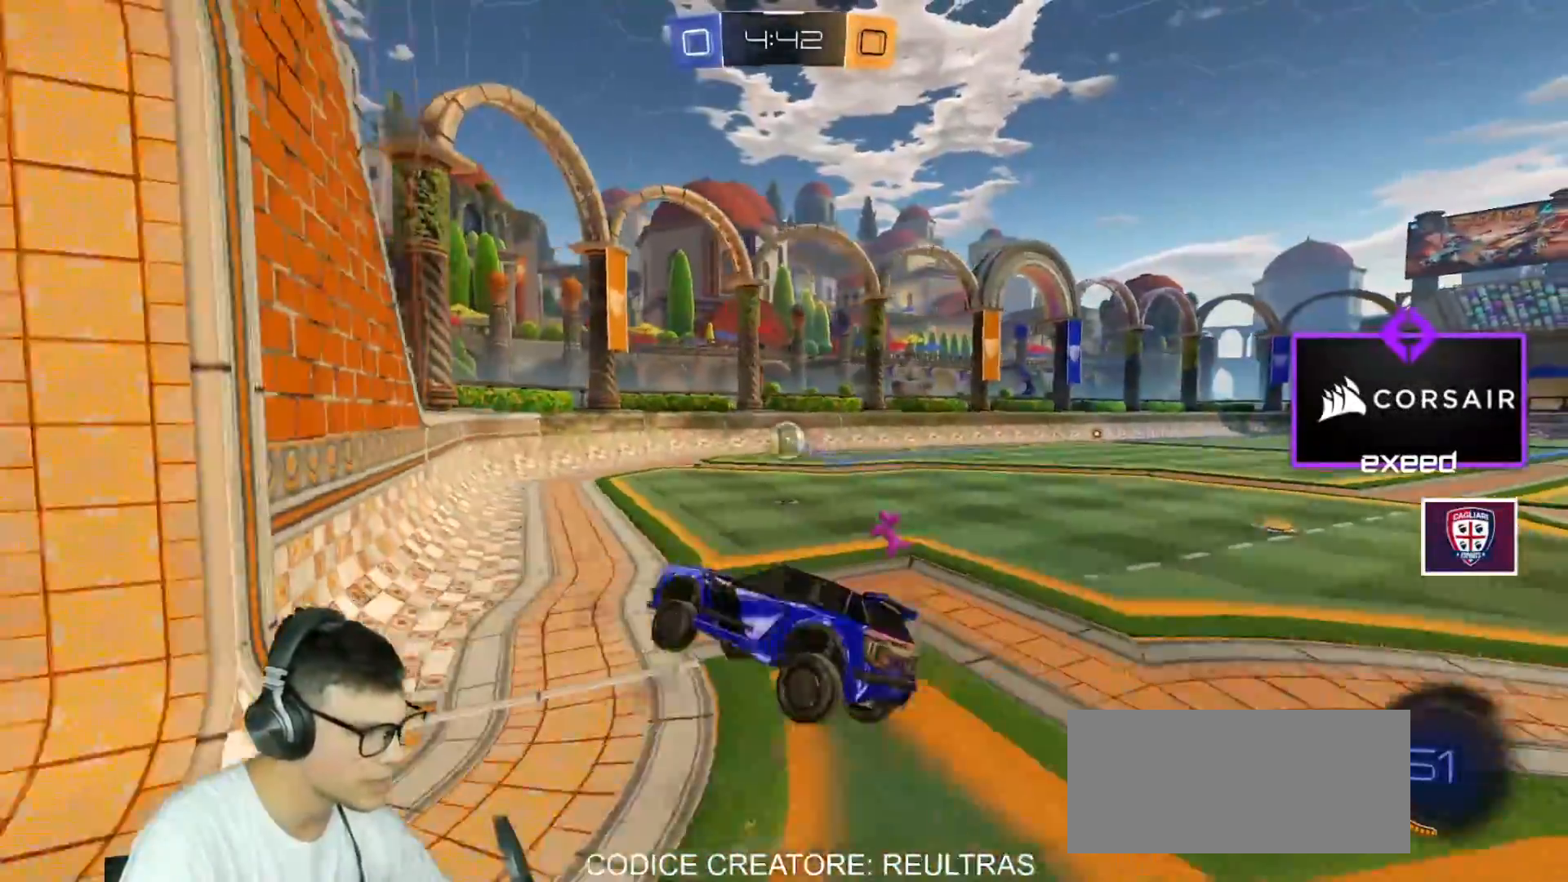
{"keys": ["w"], "mouse": ["left"], "events": [[101, "d", "down"], [201, "d", "up"], [434, "w", "down"], [468, "mouse_left", "down"]]}
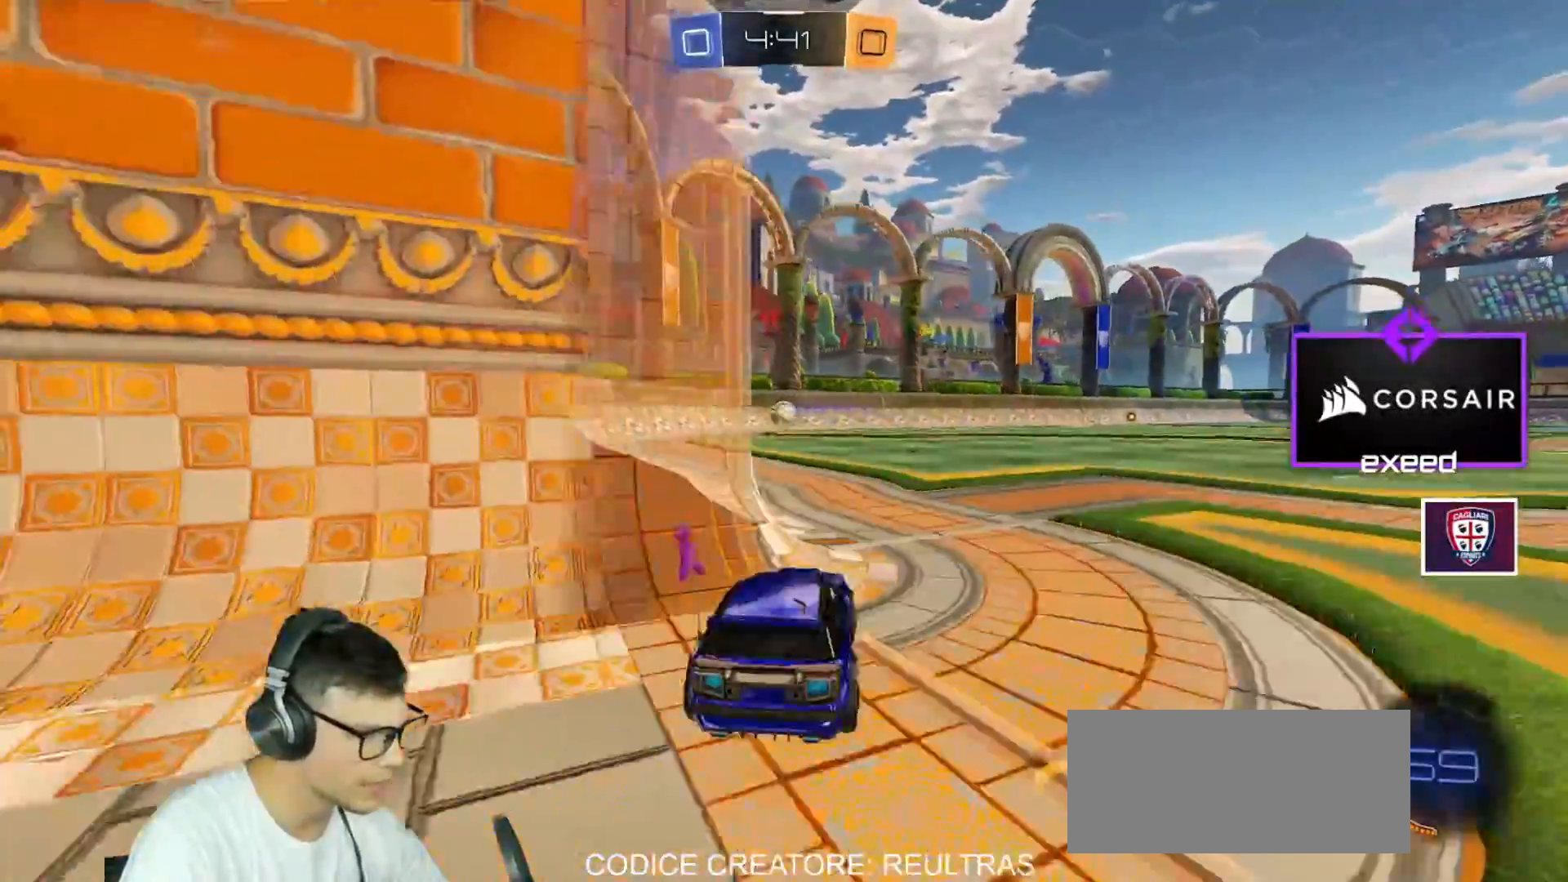
{"keys": ["w"], "mouse": ["left"], "events": [[33, "d", "down"], [167, "d", "up"], [167, "space", "down"], [300, "space", "up"]]}
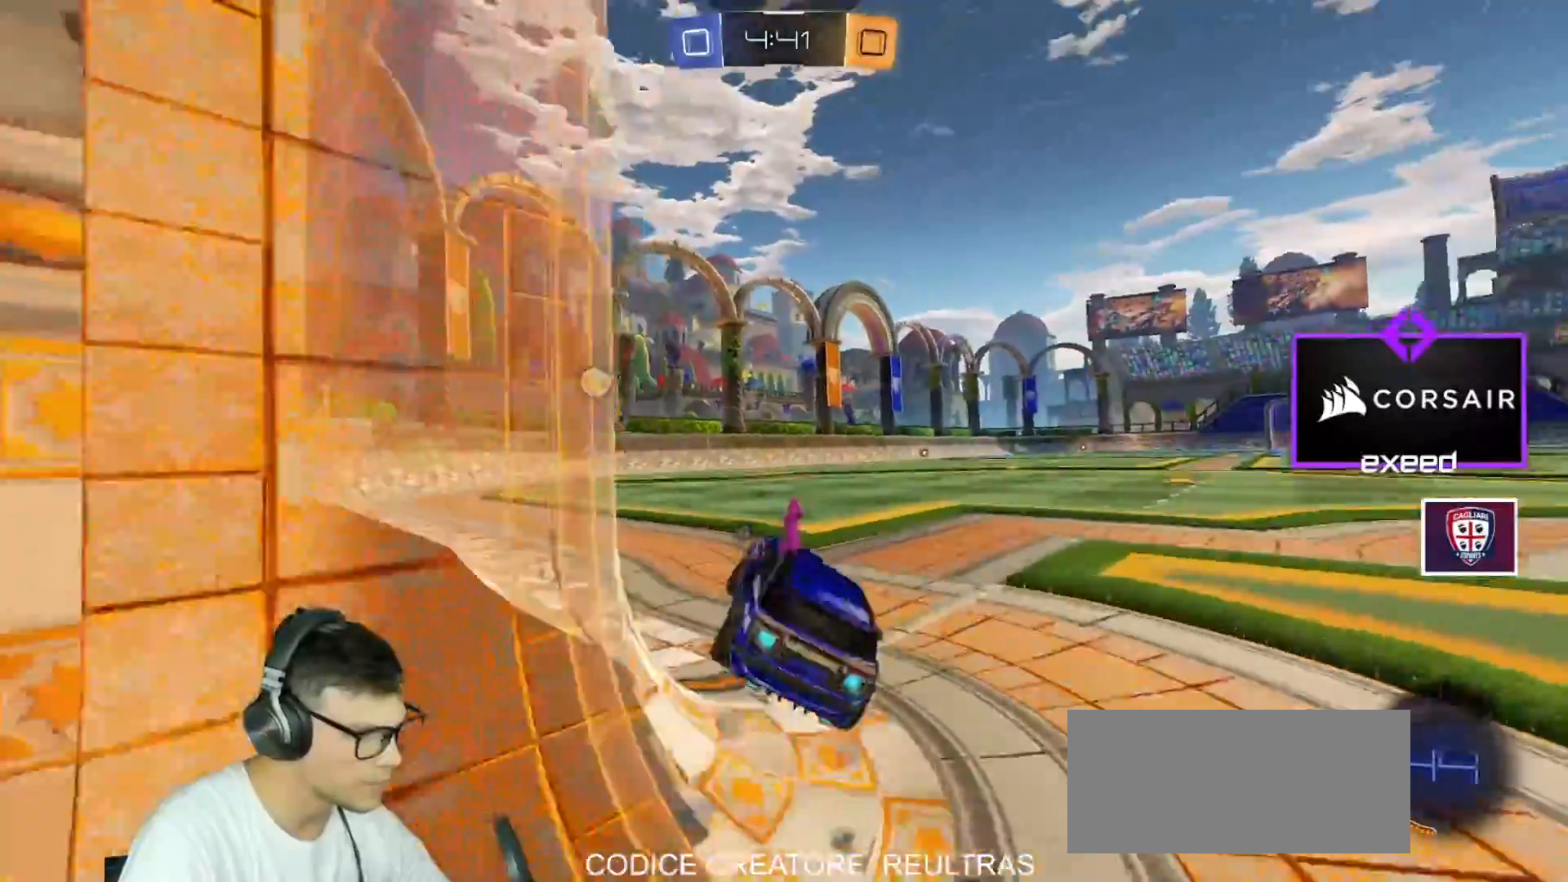
{"keys": ["d", "s", "shift"], "mouse": ["left", "right"], "events": [[101, "w", "up"], [334, "d", "down"], [334, "mouse_right", "down"], [334, "shift", "down"], [334, "w", "down"], [401, "mouse_right", "up"], [401, "s", "down"], [468, "mouse_right", "down"], [468, "w", "up"]]}
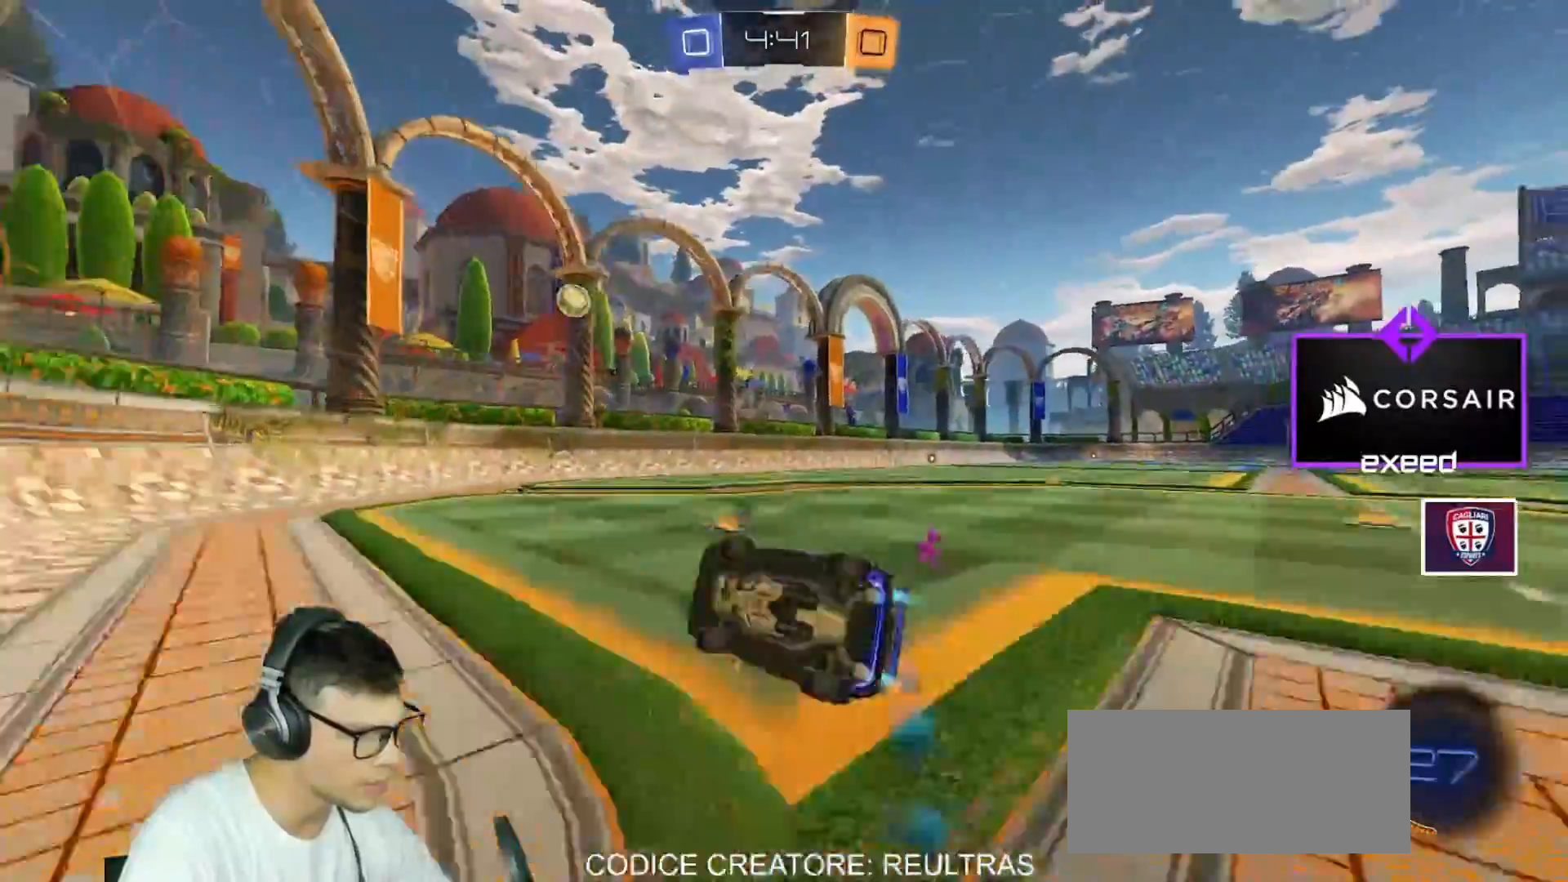
{"keys": ["d", "s", "shift"], "mouse": [], "events": [[200, "s", "up"], [300, "mouse_right", "up"], [367, "mouse_left", "up"], [367, "s", "down"], [367, "space", "down"], [467, "space", "up"]]}
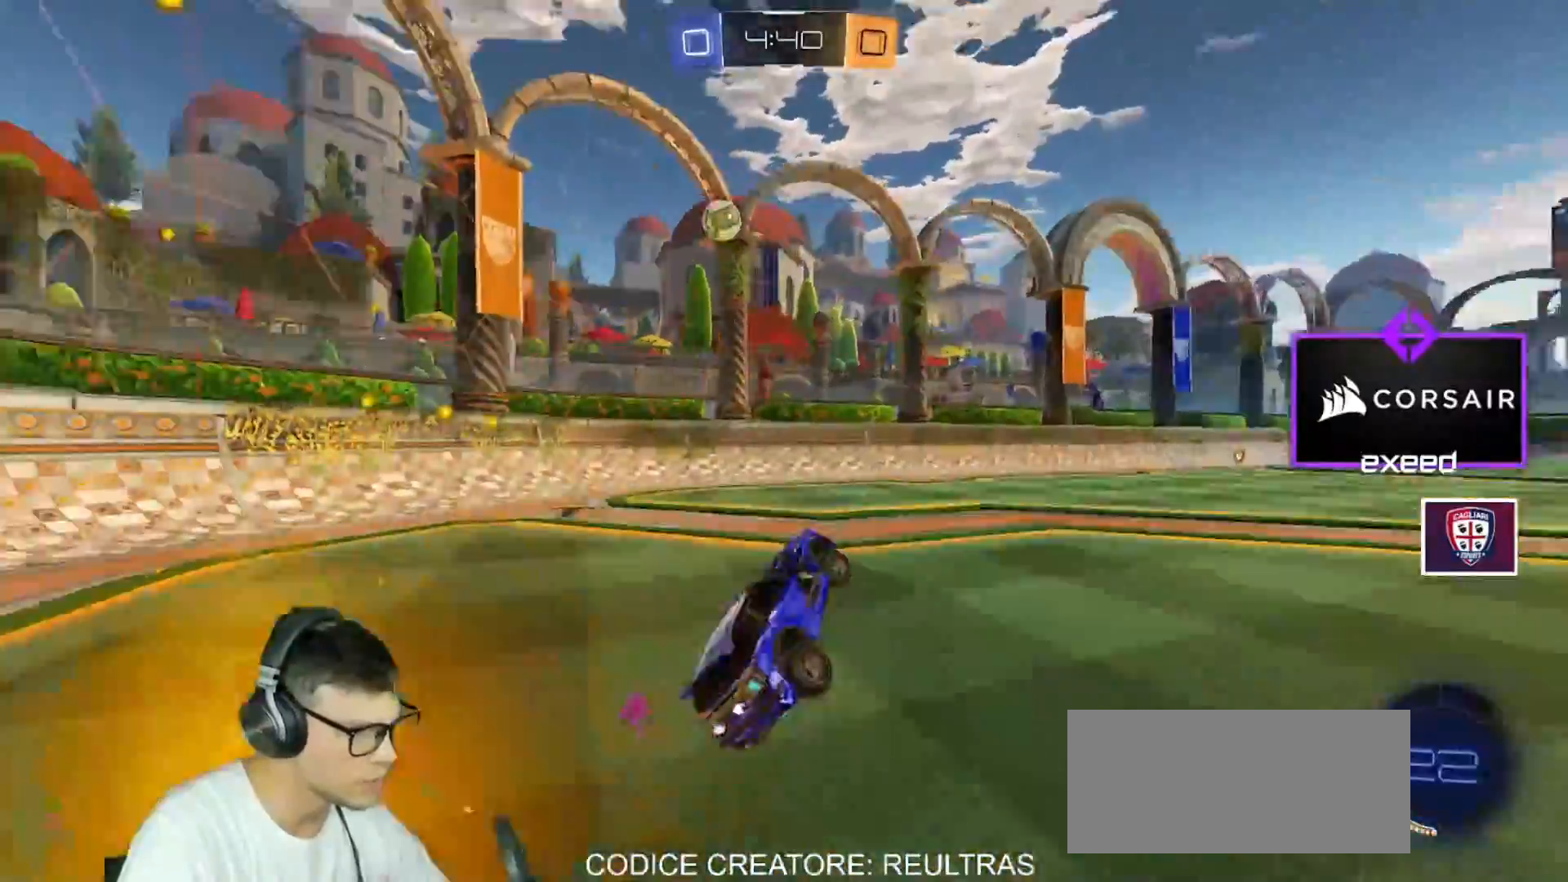
{"keys": ["d", "w"], "mouse": [], "events": [[34, "s", "up"], [34, "shift", "up"], [101, "d", "up"], [101, "mouse_wheel", "down"], [267, "mouse_wheel", "up"], [401, "d", "down"], [401, "w", "down"]]}
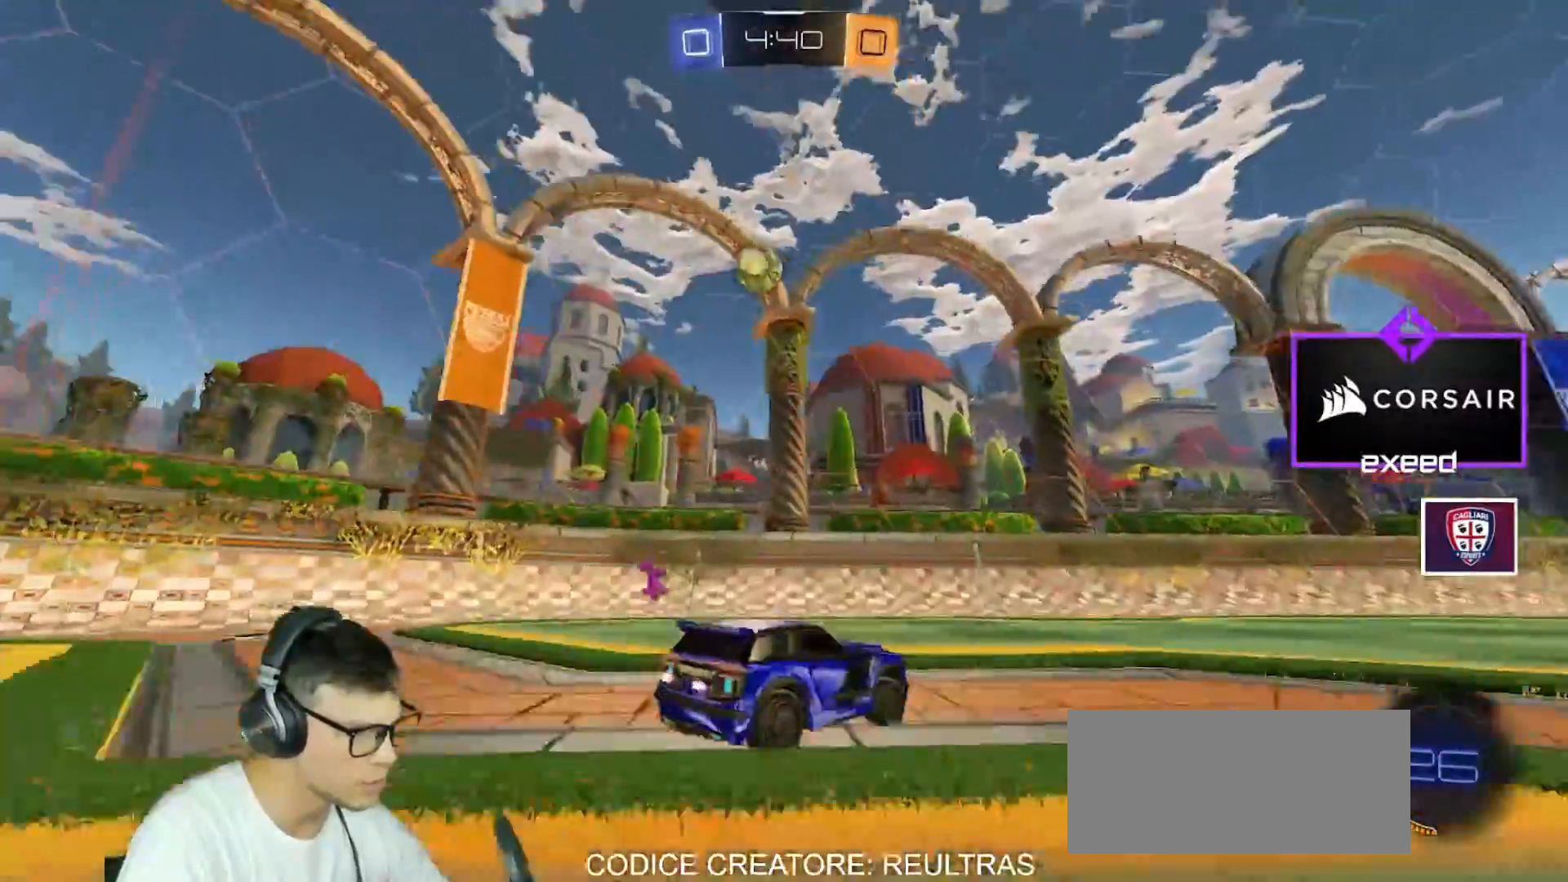
{"keys": ["a", "shift", "w"], "mouse": [], "events": [[33, "d", "up"], [400, "a", "down"], [467, "shift", "down"]]}
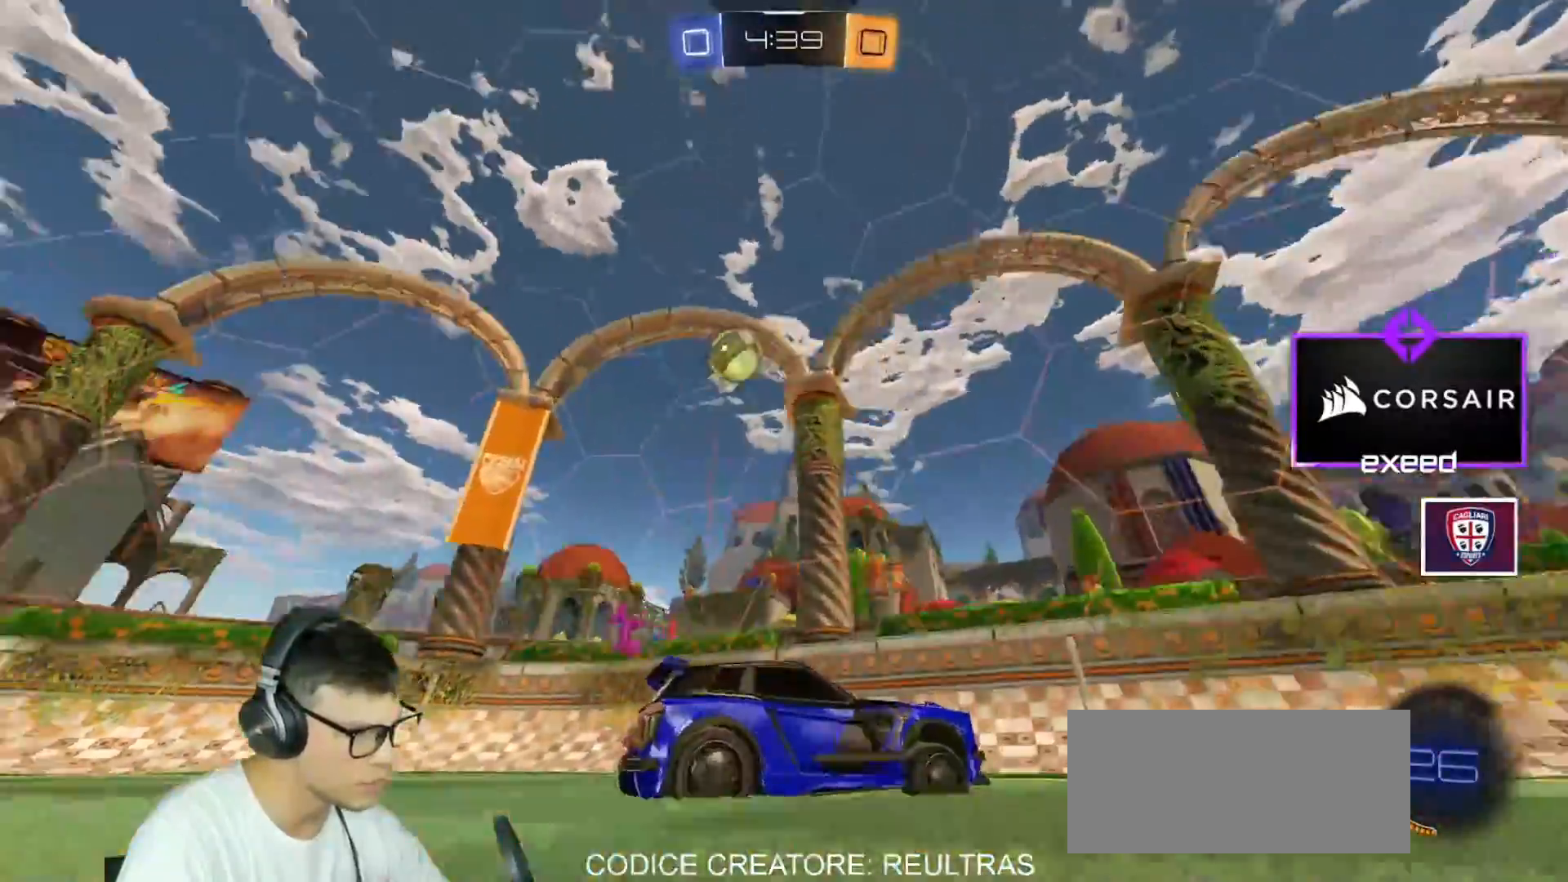
{"keys": ["a", "w"], "mouse": [], "events": [[134, "a", "up"], [134, "shift", "up"], [234, "mouse_left", "down"], [368, "a", "down"], [434, "mouse_left", "up"]]}